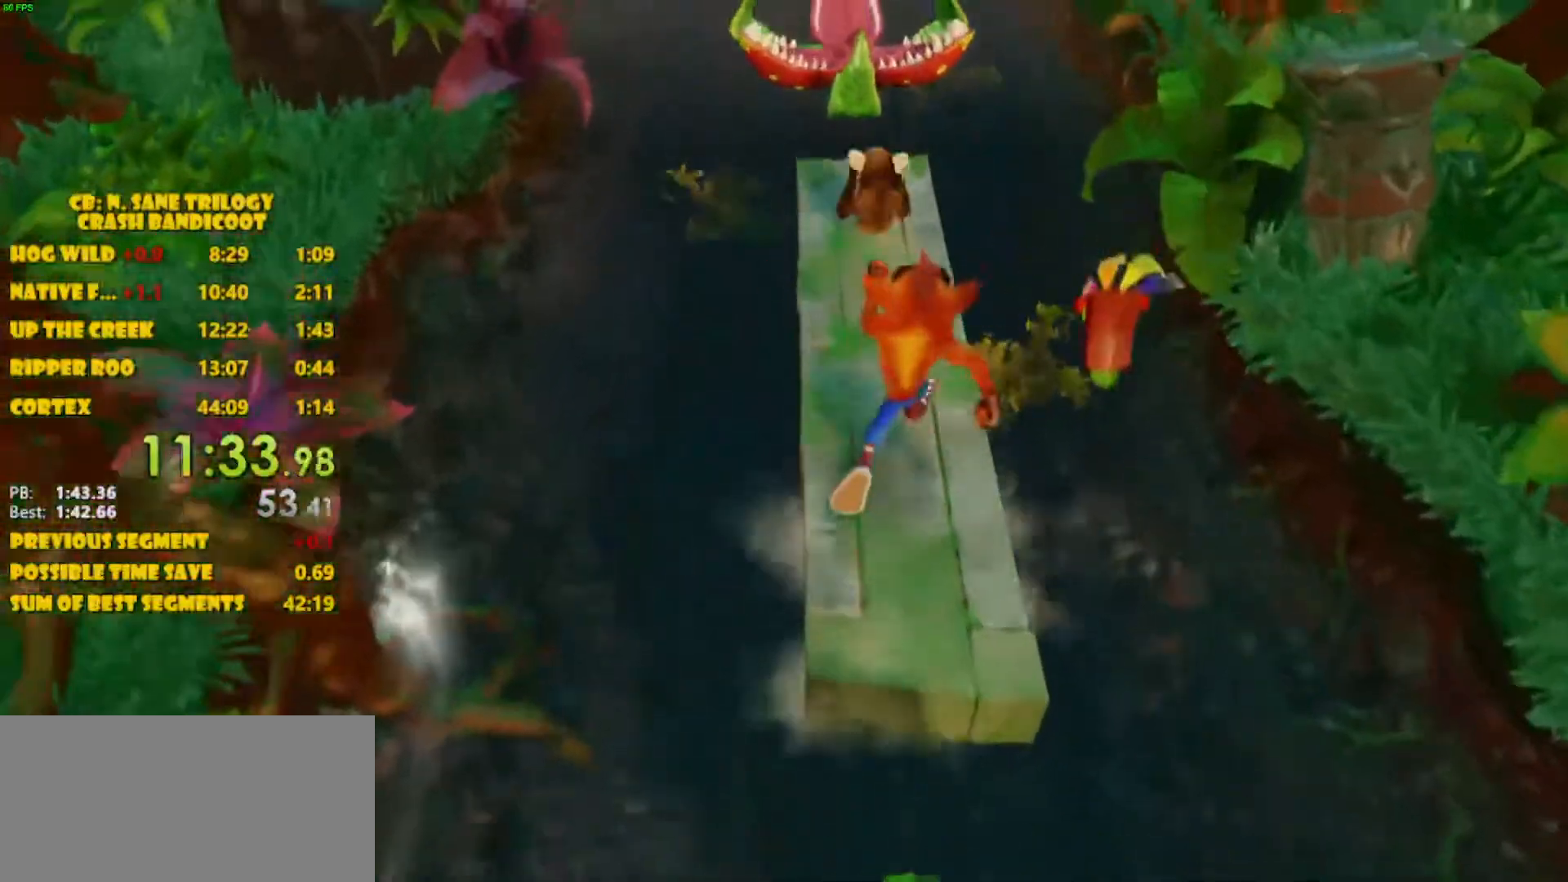
Gameplay with a controller (PlayStation layout); each line is a JSON object with the inputs held at the frame after it. "events" lists button and stick changes between this image and that frame as [ms after this image, input, new state], when the widget could be followed in between. Not read: L3 R3 right_stick.
{"buttons": ["CROSS", "DPAD_UP"], "left_stick": "center", "events": [[383, "CROSS", "down"]]}
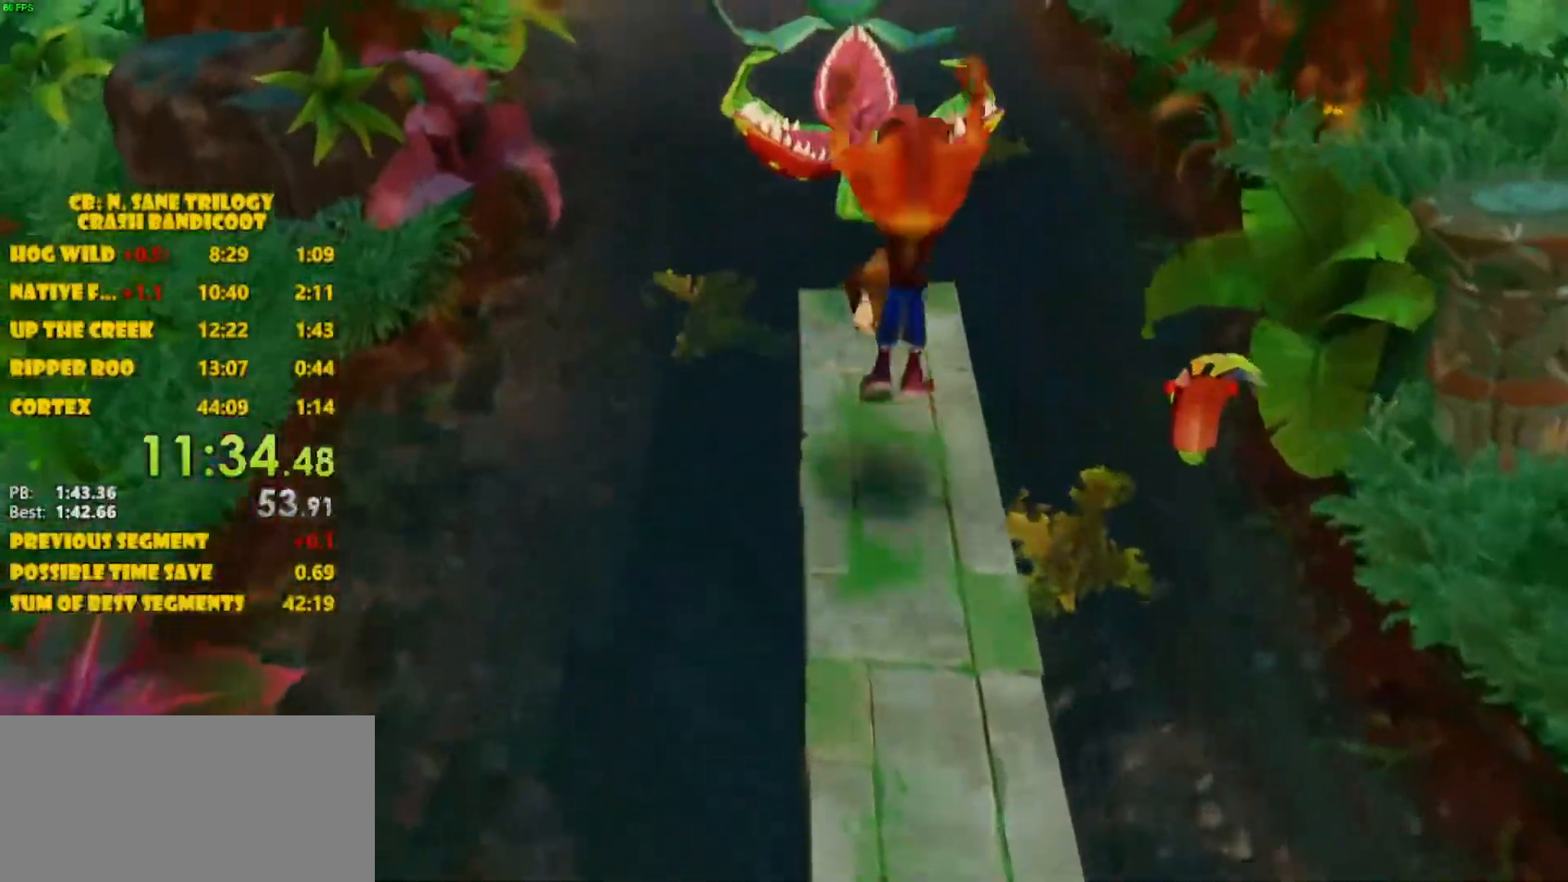
{"buttons": ["DPAD_UP"], "left_stick": "center", "events": [[300, "CROSS", "up"]]}
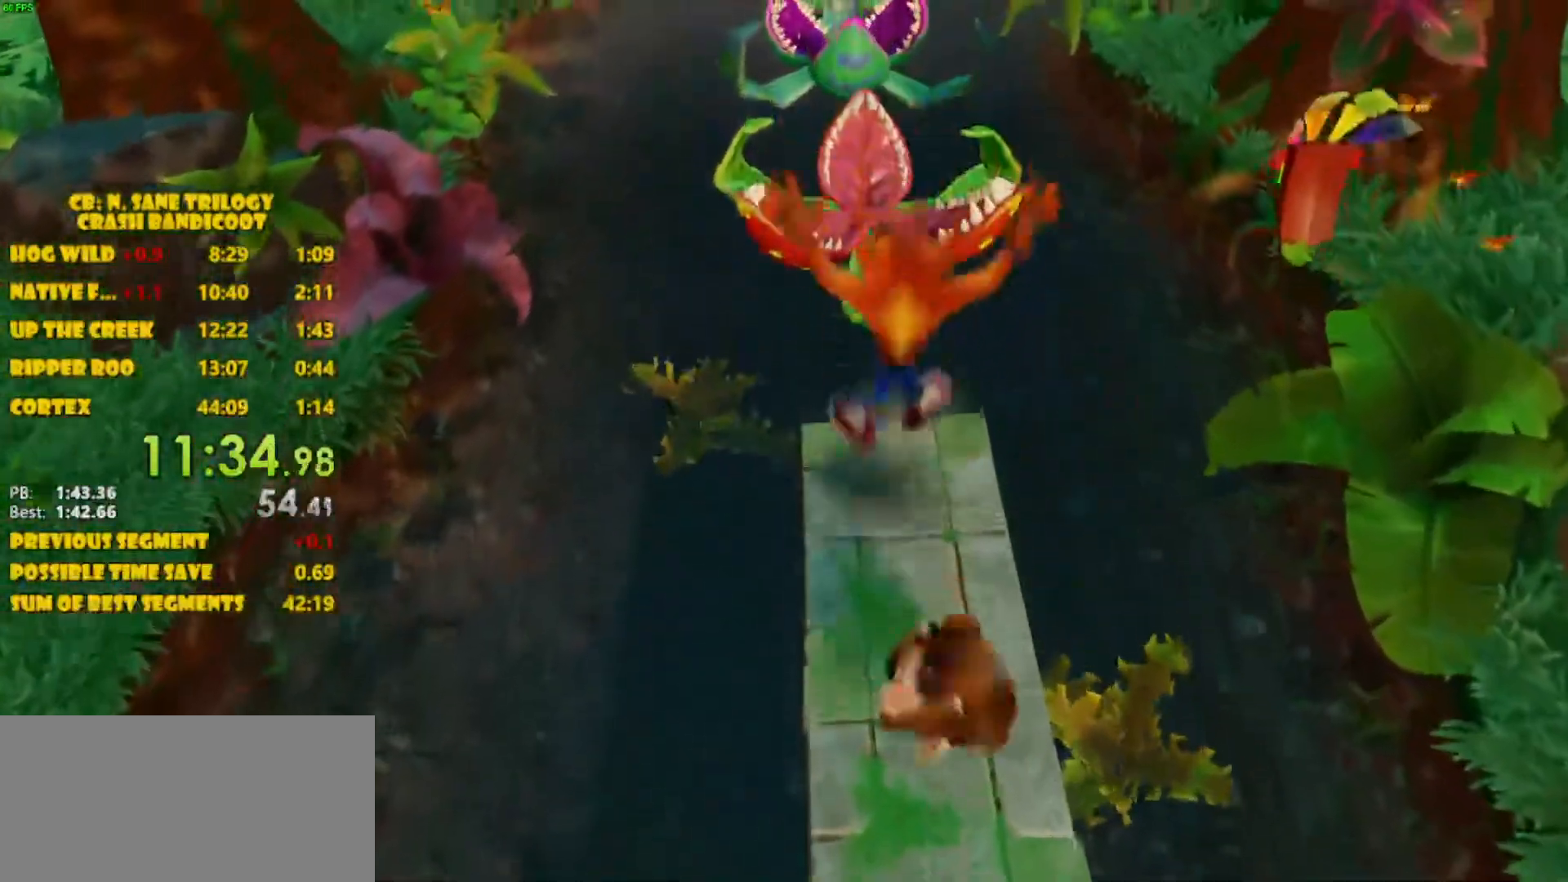
{"buttons": ["CROSS", "DPAD_UP"], "left_stick": "center", "events": [[133, "CROSS", "down"]]}
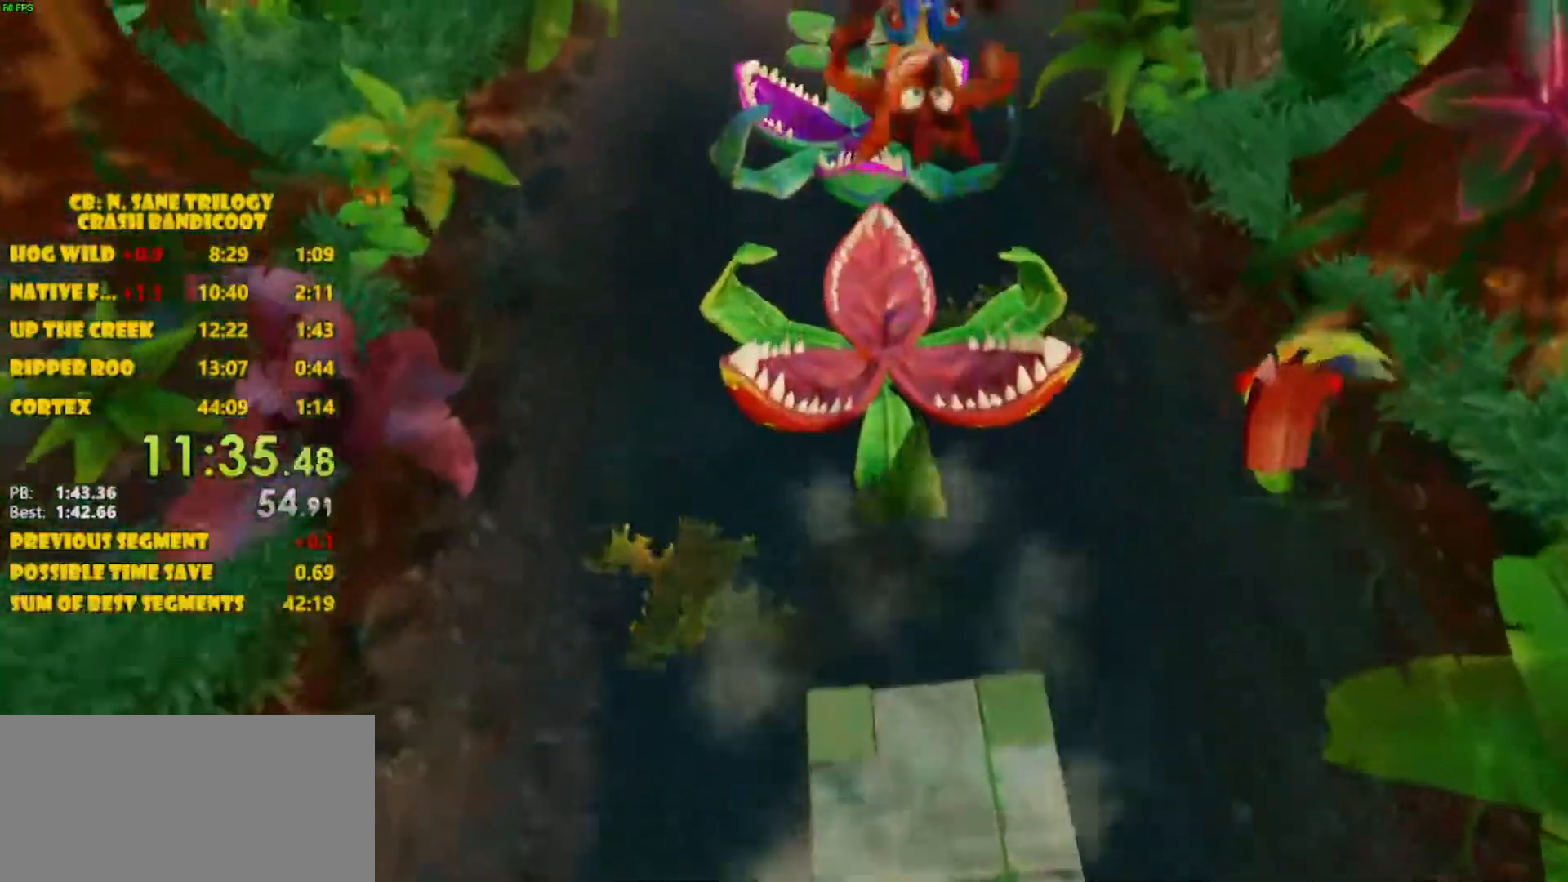
{"buttons": ["CROSS", "DPAD_UP"], "left_stick": "center", "events": [[83, "CROSS", "up"], [383, "CROSS", "down"]]}
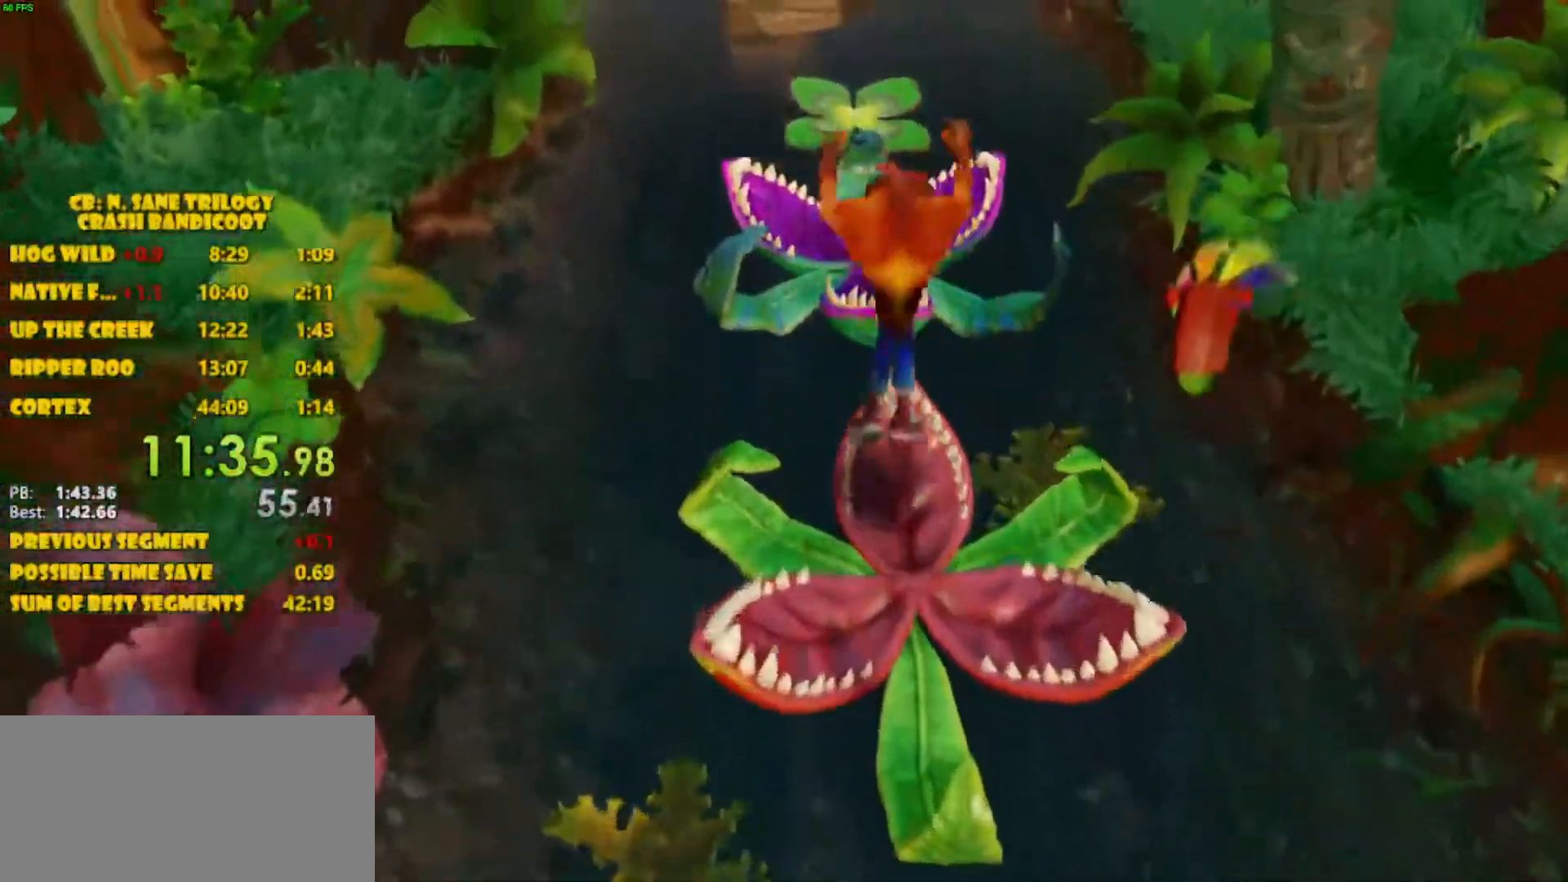
{"buttons": ["DPAD_UP"], "left_stick": "center", "events": [[383, "CROSS", "up"]]}
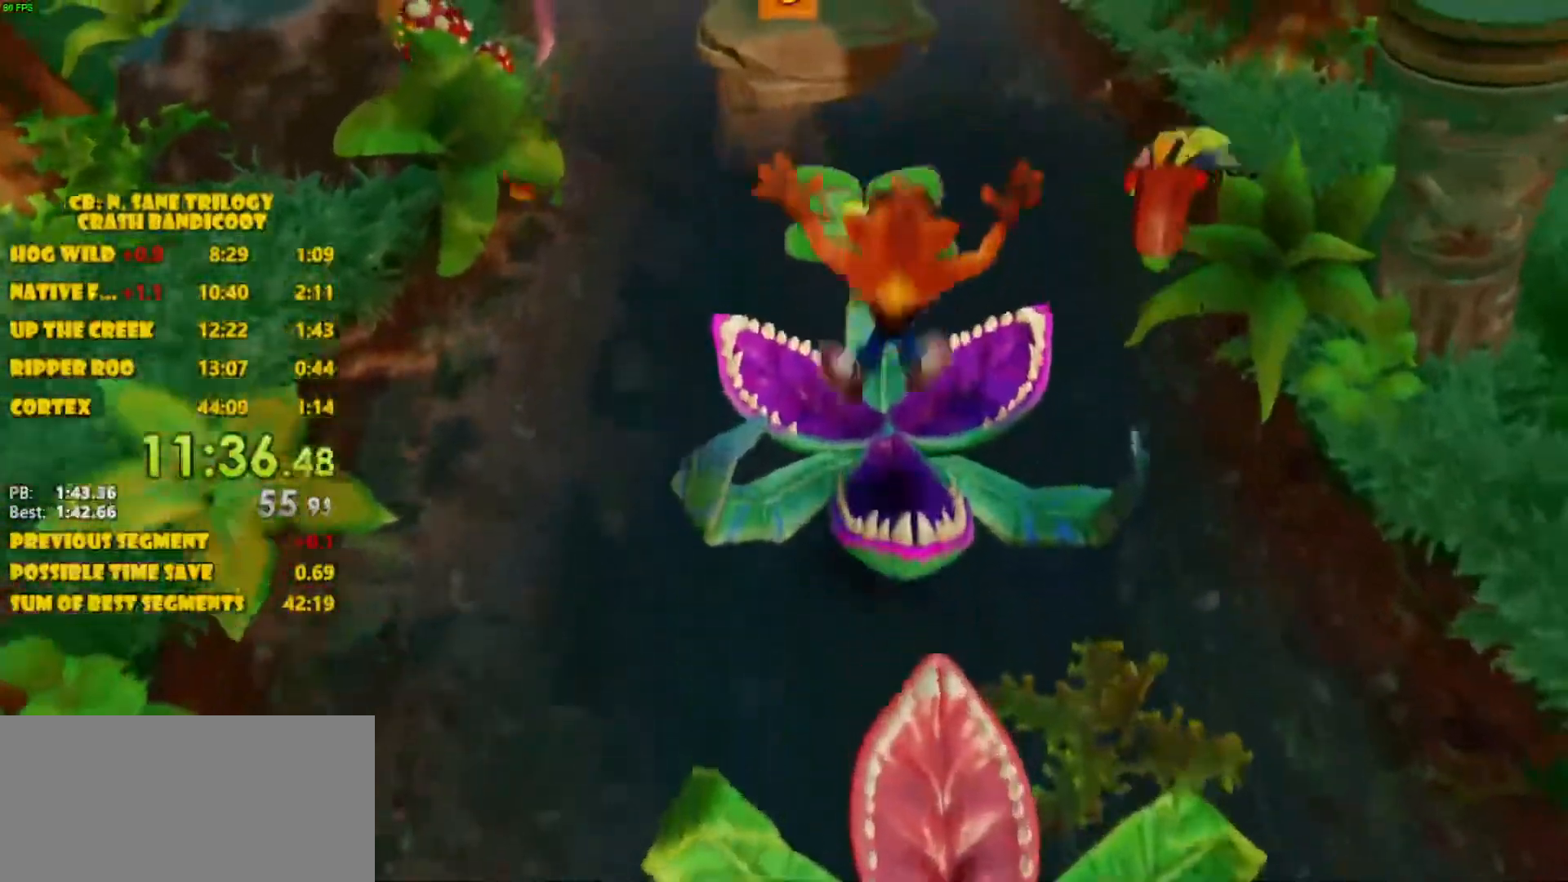
{"buttons": ["CROSS", "DPAD_UP"], "left_stick": "center", "events": [[167, "CROSS", "down"]]}
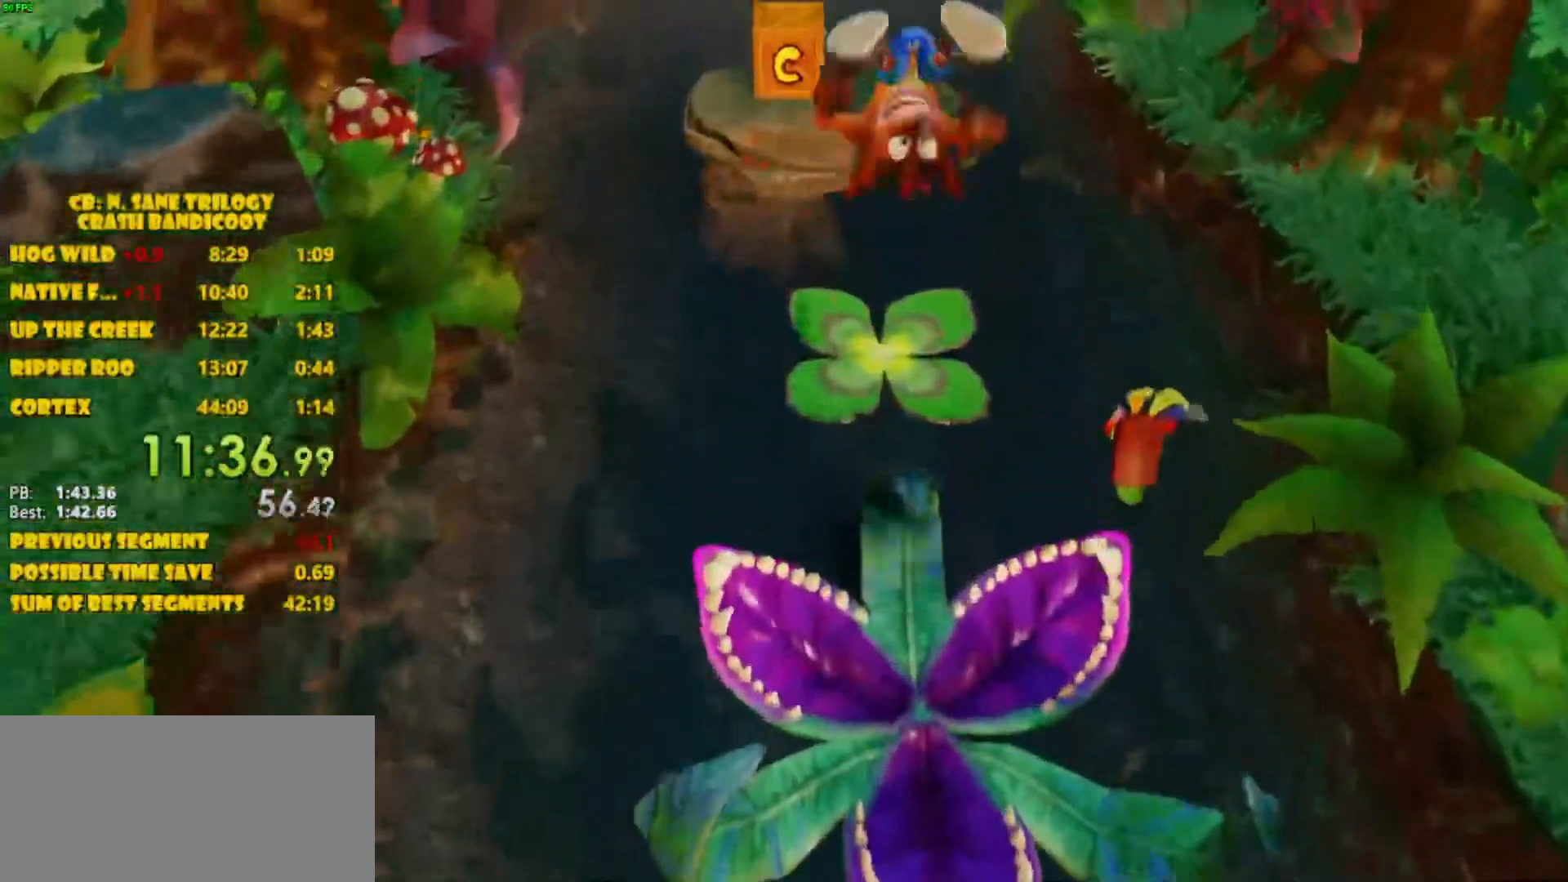
{"buttons": ["DPAD_UP"], "left_stick": "center", "events": [[183, "CROSS", "up"]]}
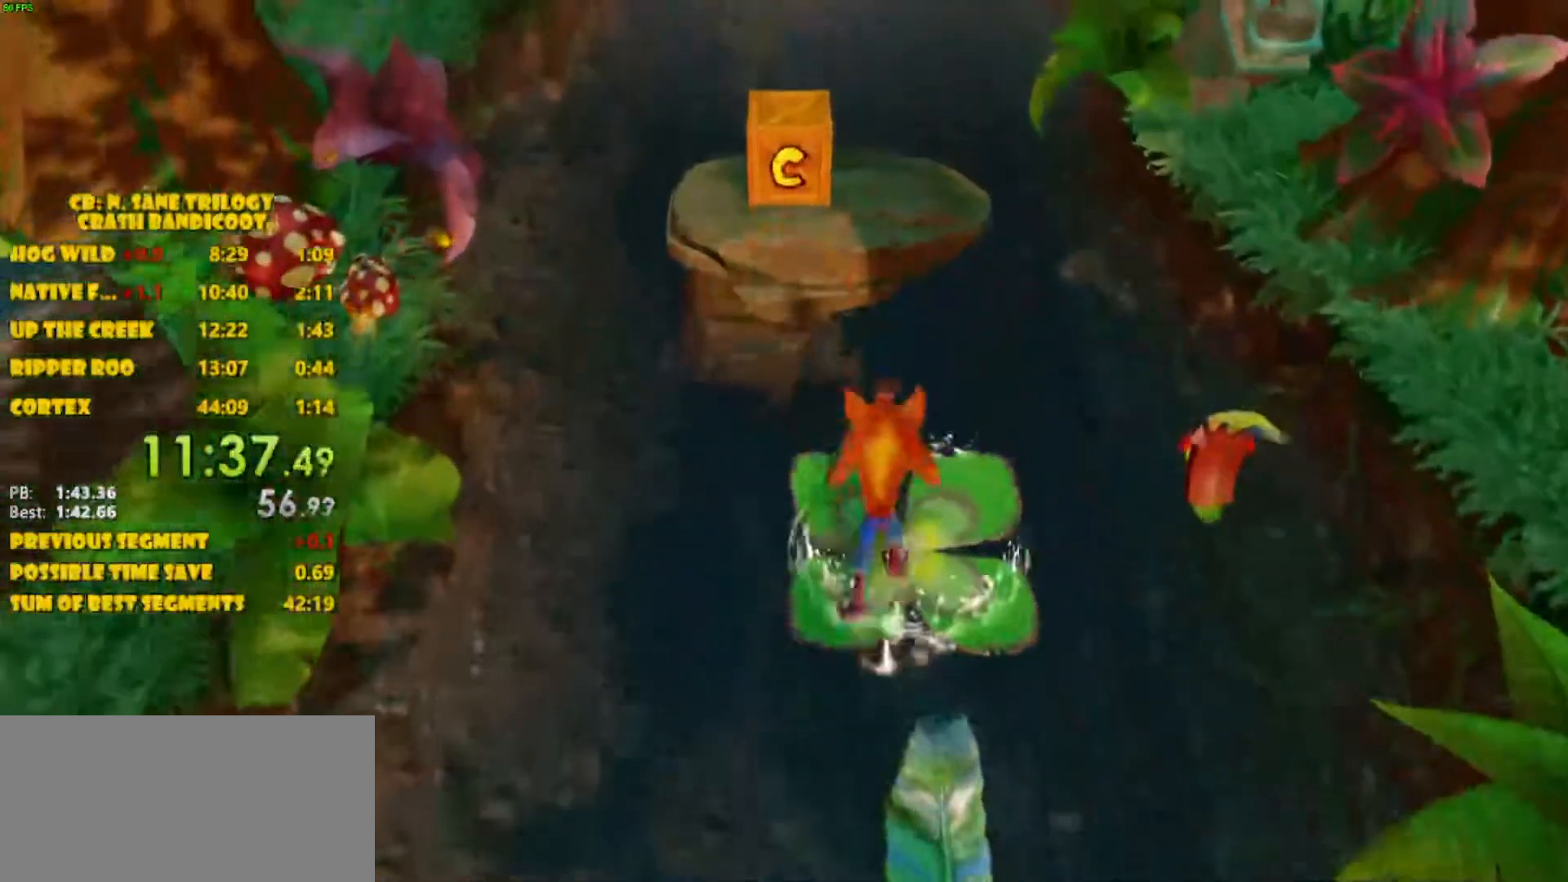
{"buttons": ["CROSS", "DPAD_UP"], "left_stick": "center", "events": [[133, "CROSS", "down"]]}
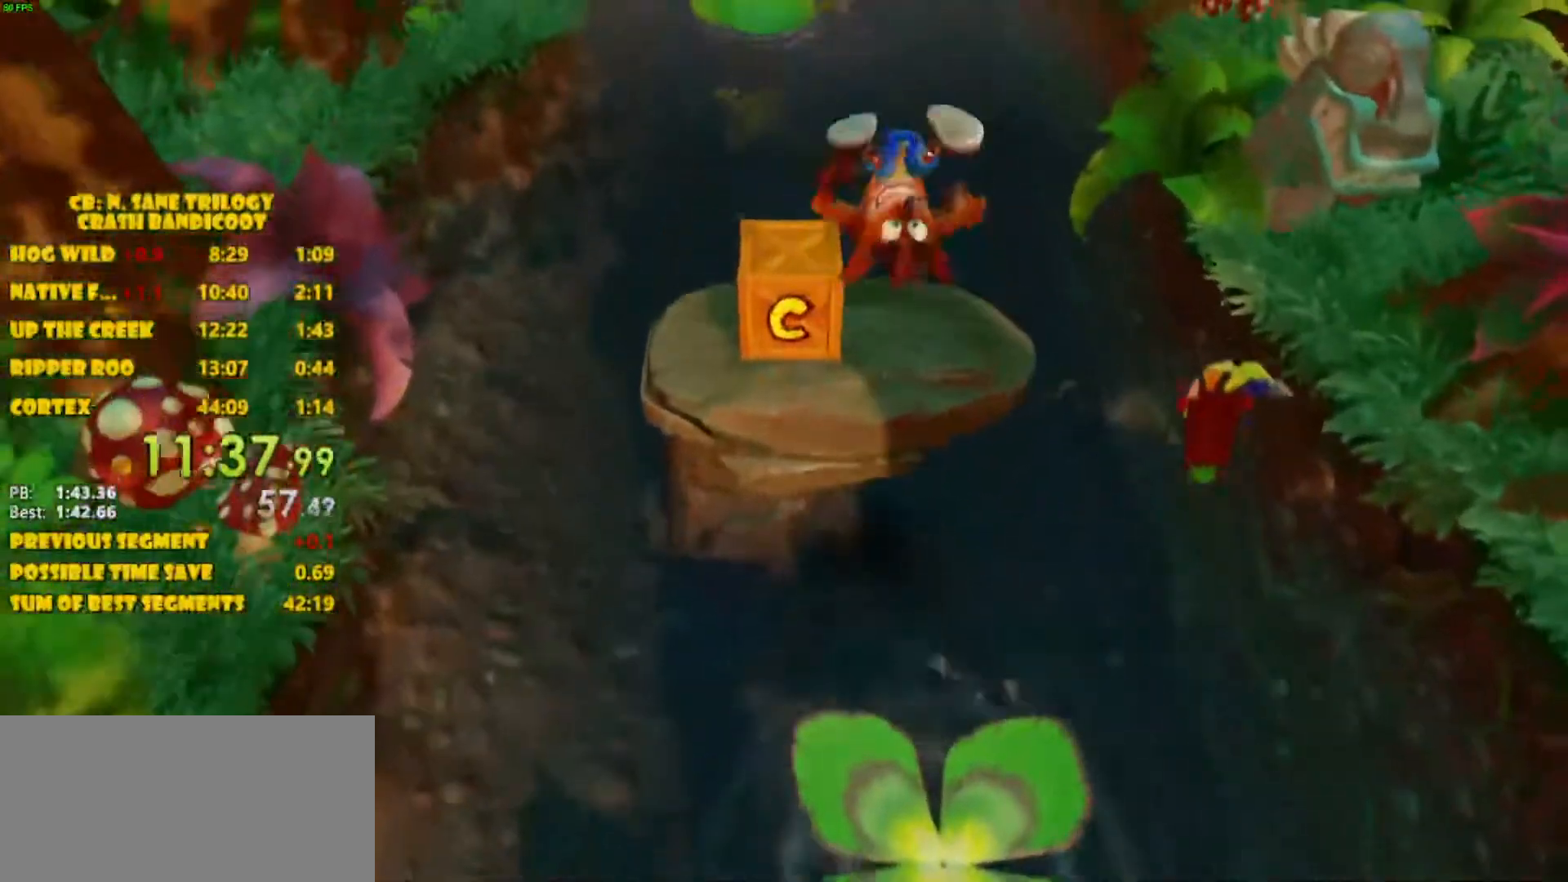
{"buttons": ["DPAD_UP"], "left_stick": "center", "events": [[83, "CROSS", "up"], [200, "SQUARE", "down"], [333, "SQUARE", "up"]]}
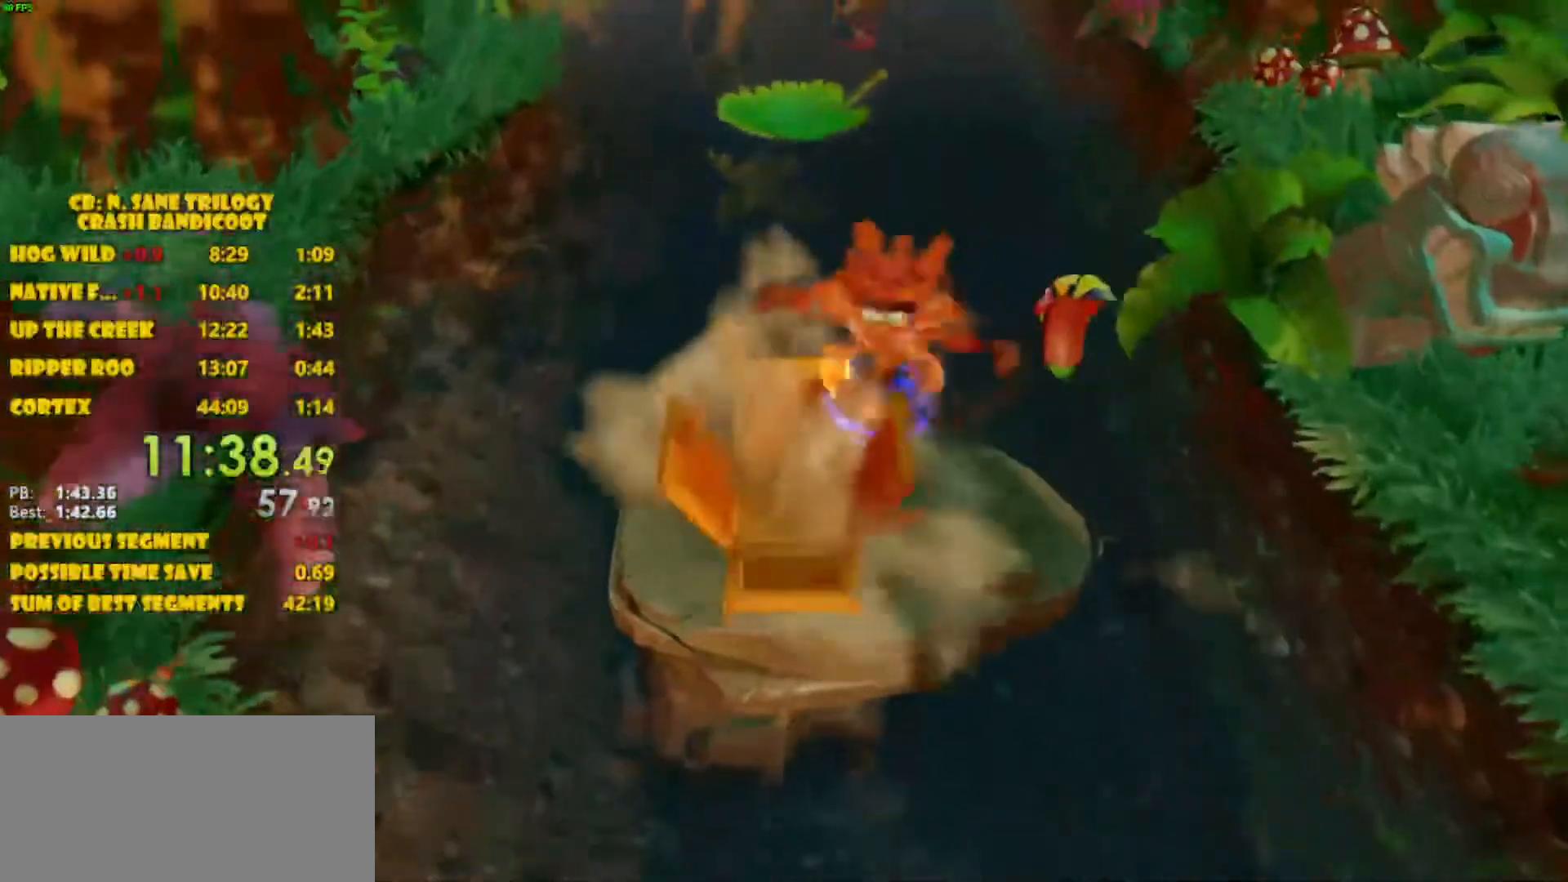
{"buttons": ["CROSS", "DPAD_UP"], "left_stick": "center", "events": [[150, "CROSS", "down"]]}
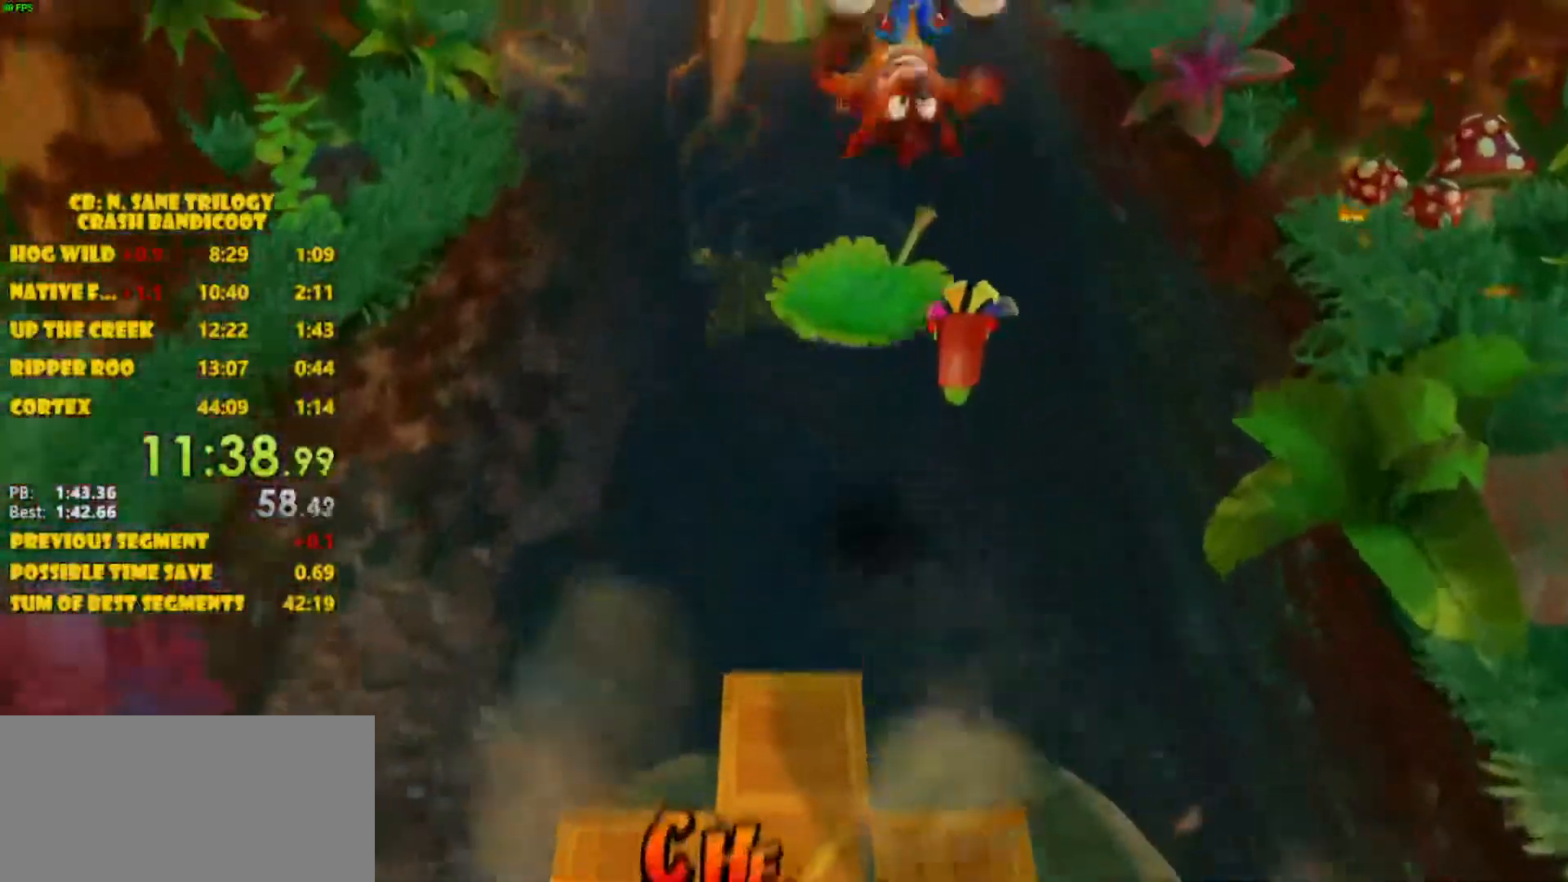
{"buttons": [], "left_stick": "center", "events": [[150, "DPAD_RIGHT", "down"], [183, "CROSS", "up"], [317, "DPAD_RIGHT", "up"], [450, "DPAD_UP", "up"]]}
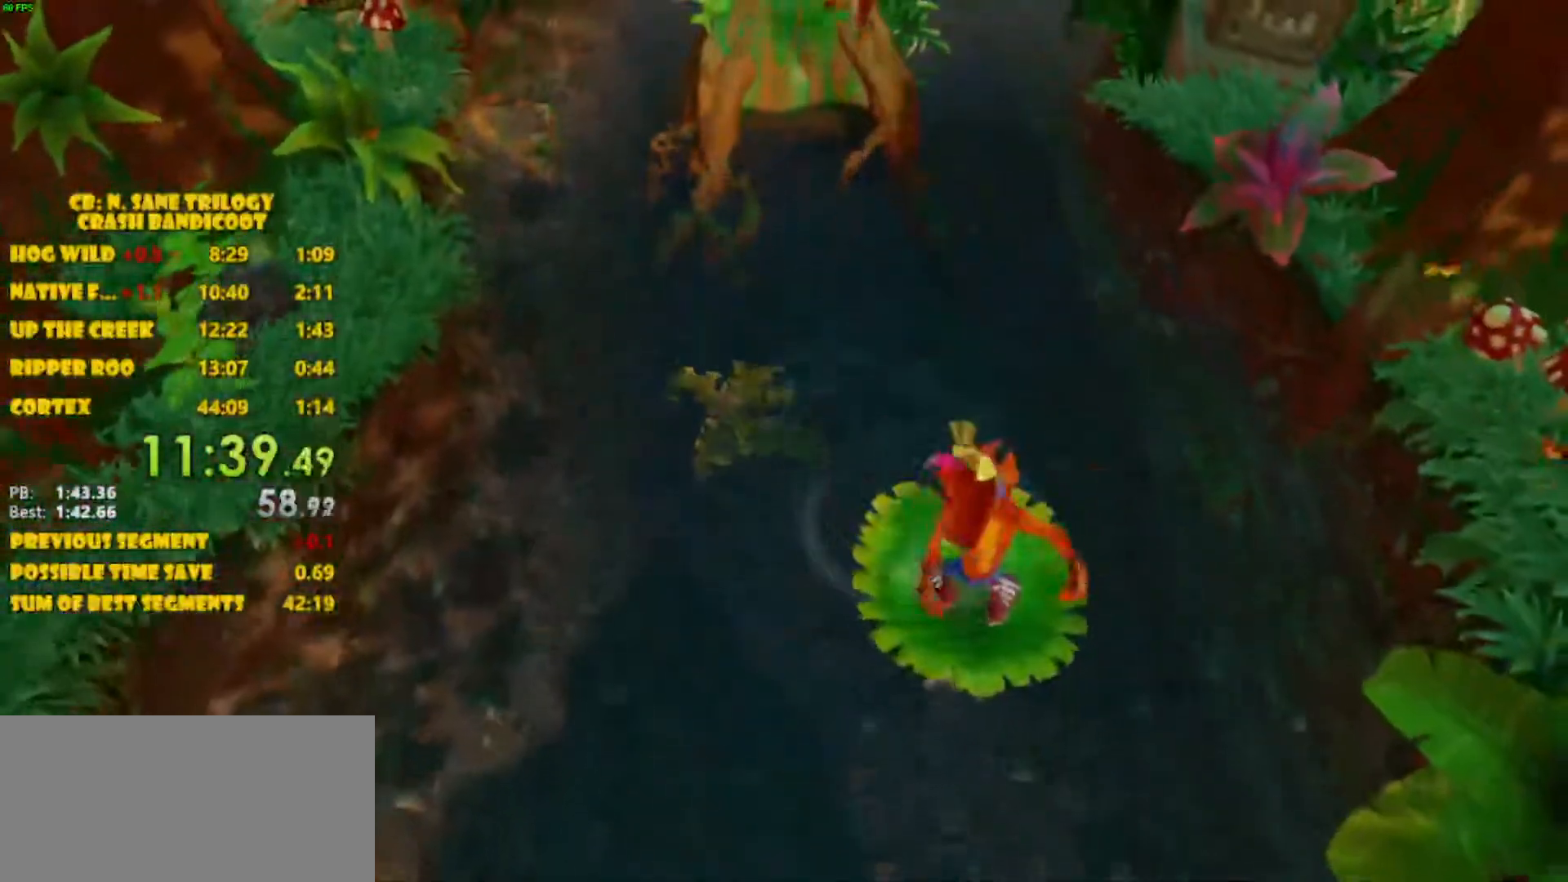
{"buttons": [], "left_stick": "center", "events": [[367, "DPAD_UP", "down"], [467, "DPAD_UP", "up"]]}
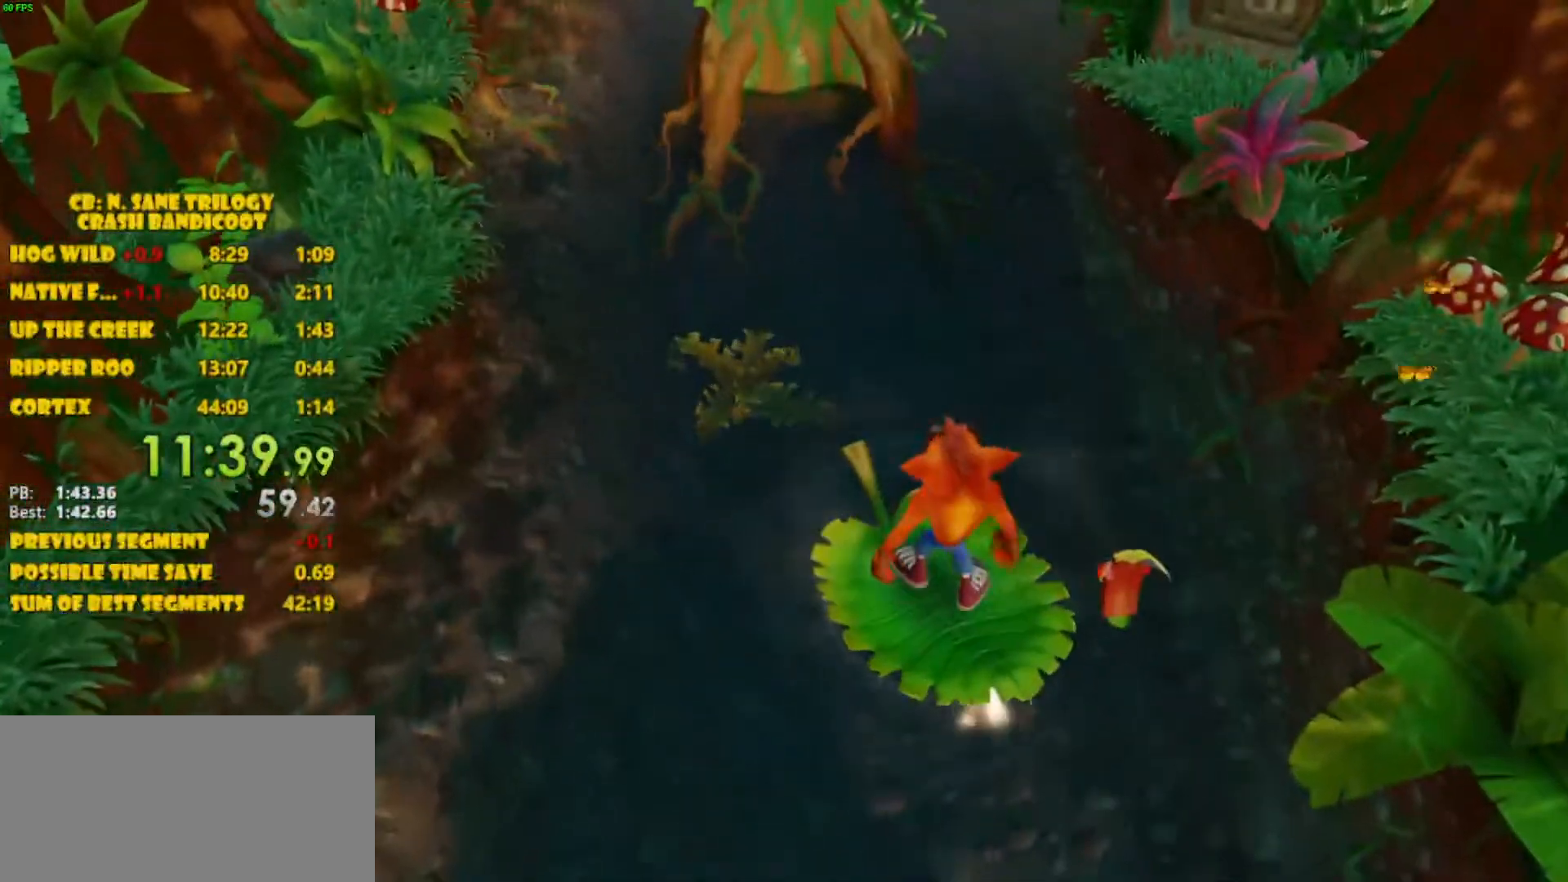
{"buttons": [], "left_stick": "center", "events": [[217, "DPAD_LEFT", "down"], [283, "DPAD_LEFT", "up"]]}
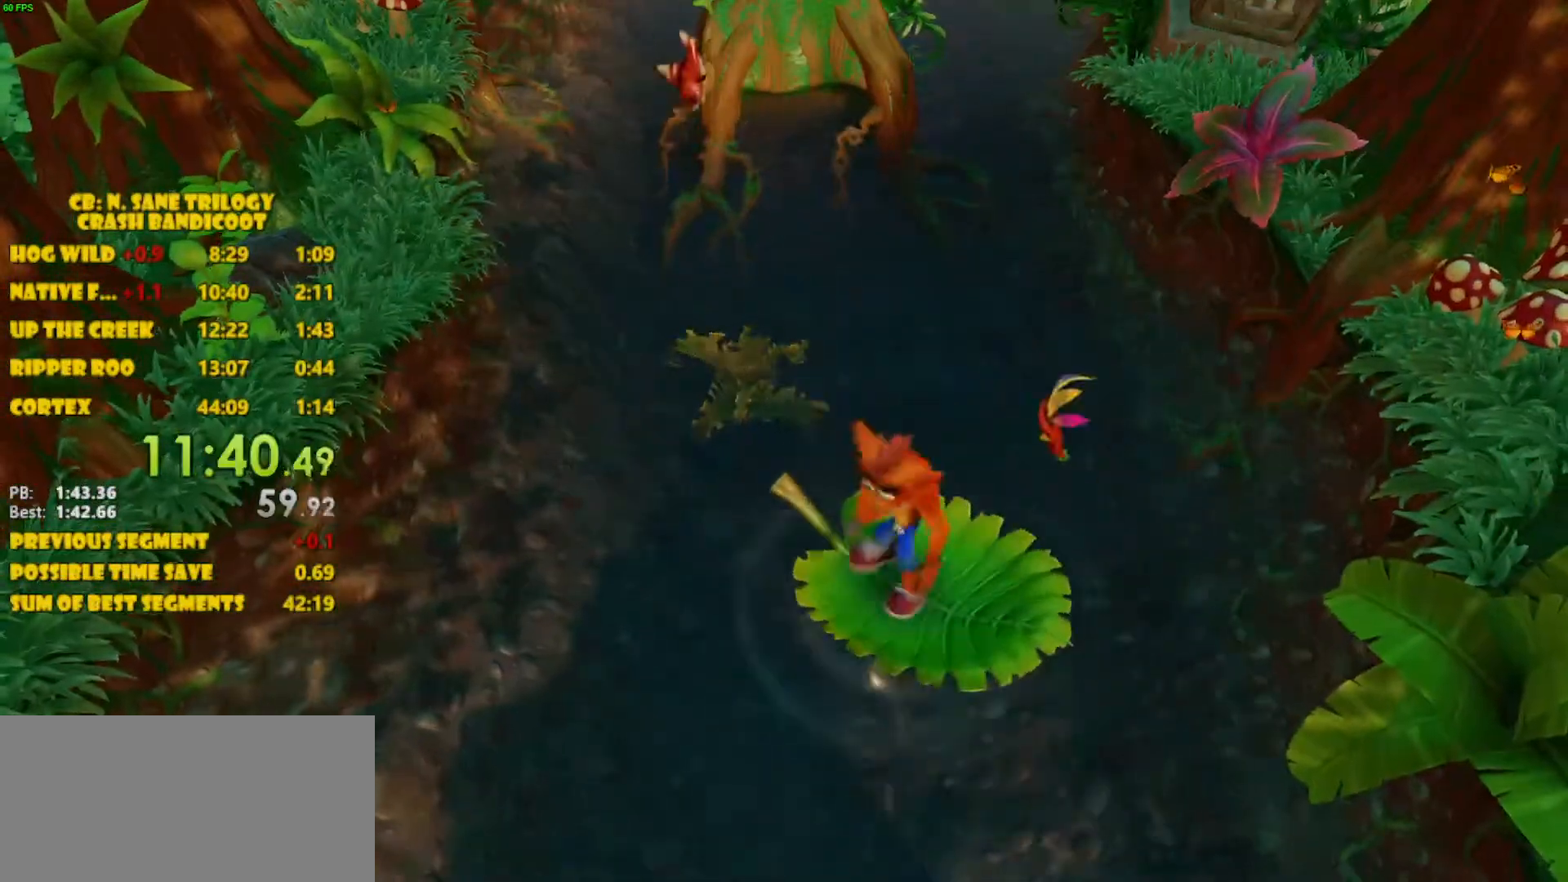
{"buttons": [], "left_stick": "center", "events": [[17, "DPAD_RIGHT", "down"], [100, "DPAD_RIGHT", "up"], [217, "DPAD_RIGHT", "down"], [283, "DPAD_RIGHT", "up"], [367, "DPAD_RIGHT", "down"], [417, "DPAD_RIGHT", "up"]]}
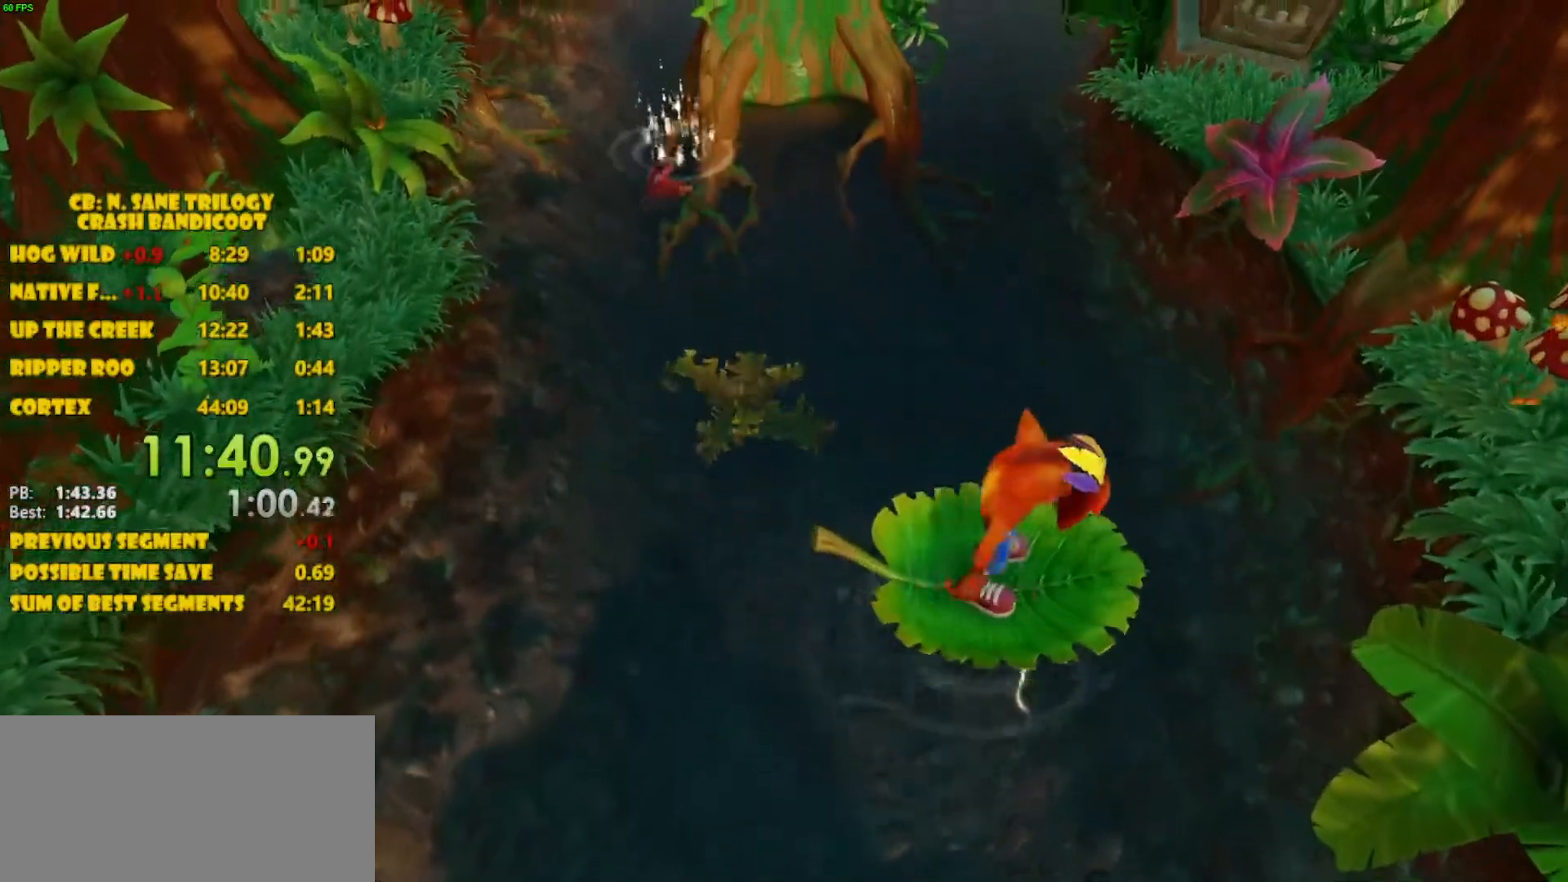
{"buttons": [], "left_stick": "center", "events": [[17, "DPAD_RIGHT", "down"], [67, "DPAD_RIGHT", "up"], [167, "DPAD_RIGHT", "down"], [200, "DPAD_RIGHT", "up"], [300, "DPAD_RIGHT", "down"], [367, "DPAD_RIGHT", "up"], [433, "DPAD_RIGHT", "down"], [467, "DPAD_RIGHT", "up"]]}
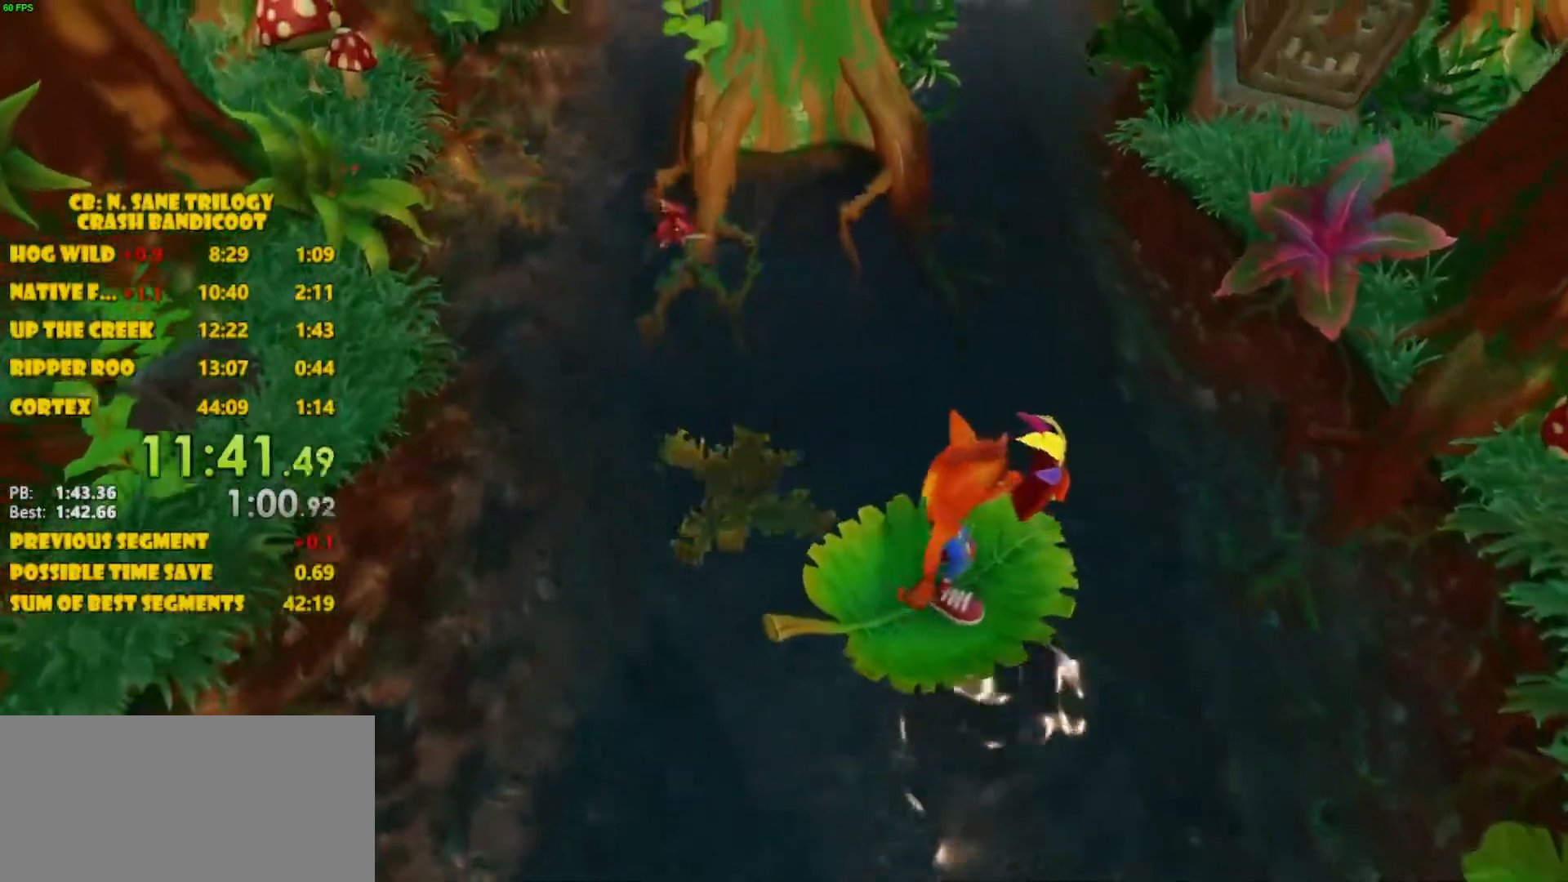
{"buttons": [], "left_stick": "center", "events": [[100, "DPAD_RIGHT", "down"], [183, "DPAD_RIGHT", "up"]]}
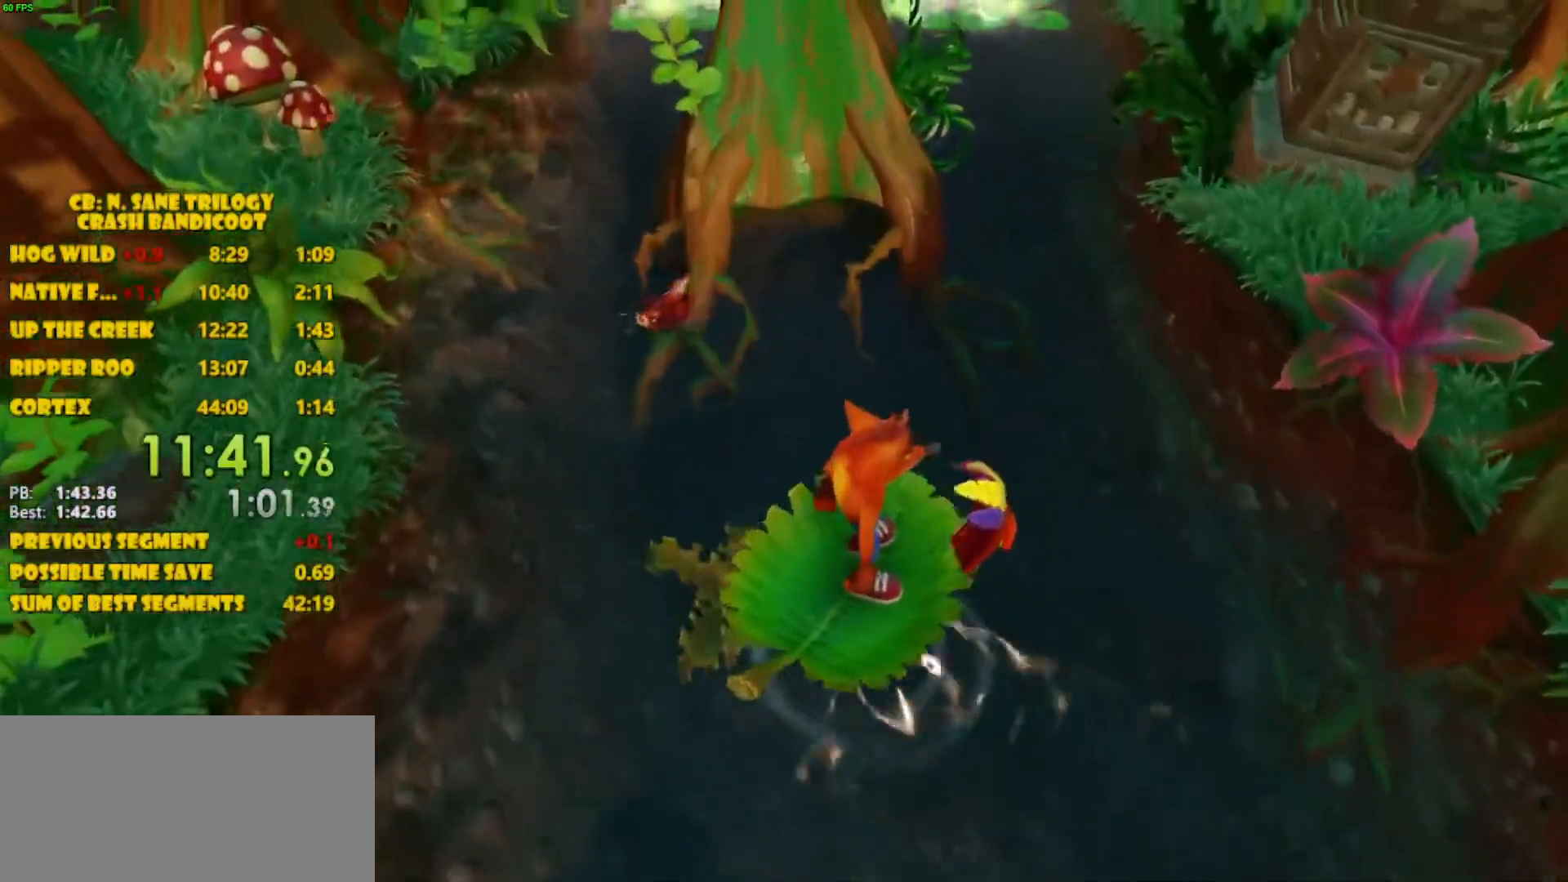
{"buttons": ["DPAD_UP"], "left_stick": "center", "events": [[283, "DPAD_UP", "down"]]}
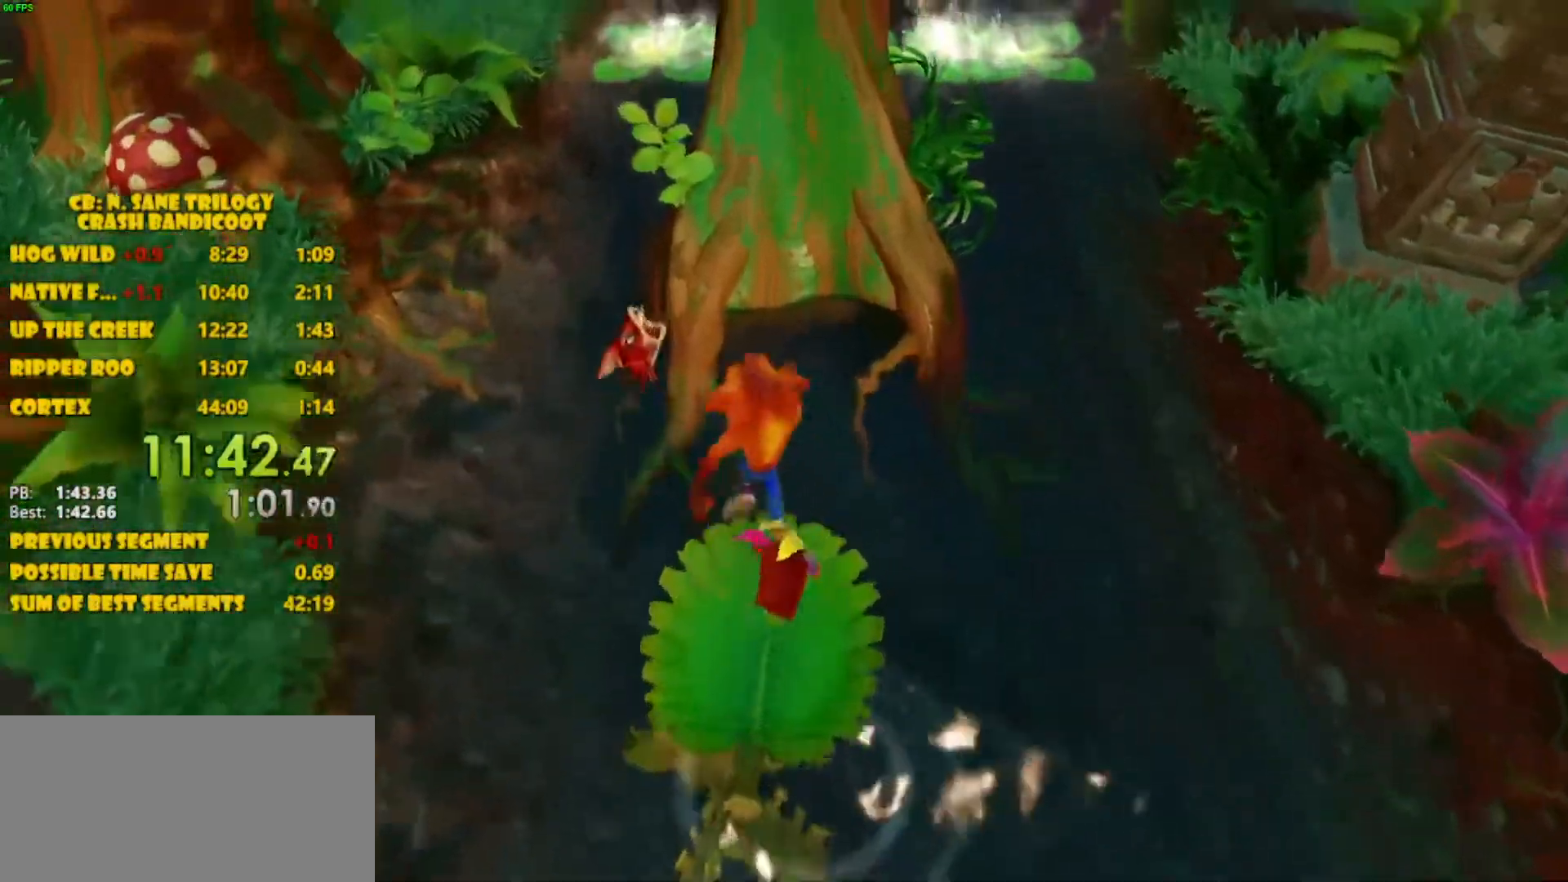
{"buttons": ["DPAD_UP"], "left_stick": "center", "events": [[50, "CROSS", "down"], [300, "SQUARE", "down"], [500, "CROSS", "up"], [500, "SQUARE", "up"]]}
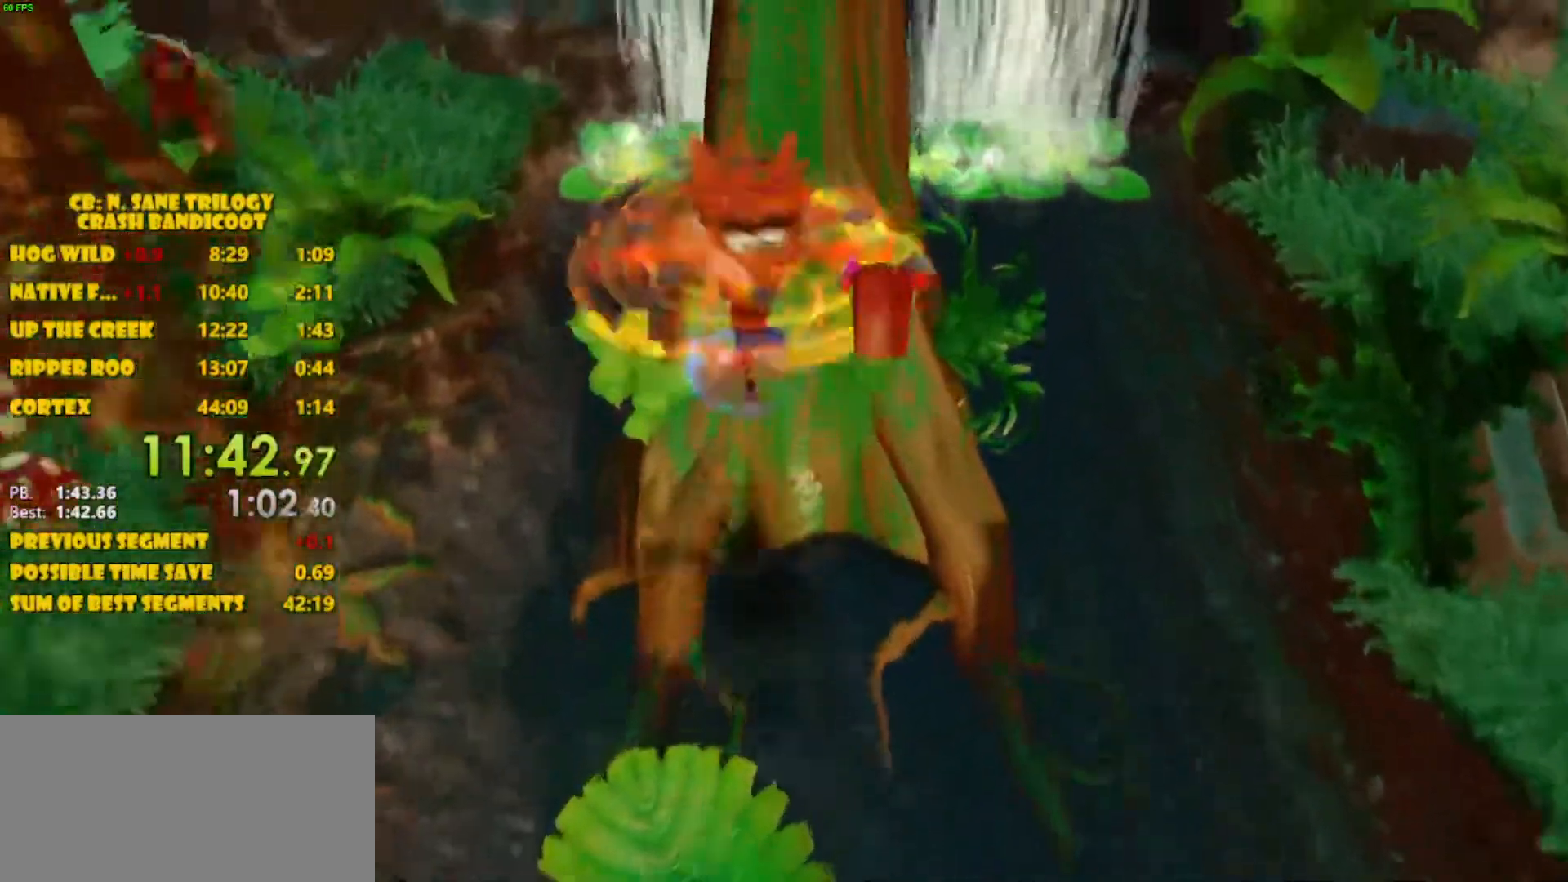
{"buttons": ["DPAD_UP"], "left_stick": "center", "events": [[217, "CROSS", "down"], [483, "CROSS", "up"]]}
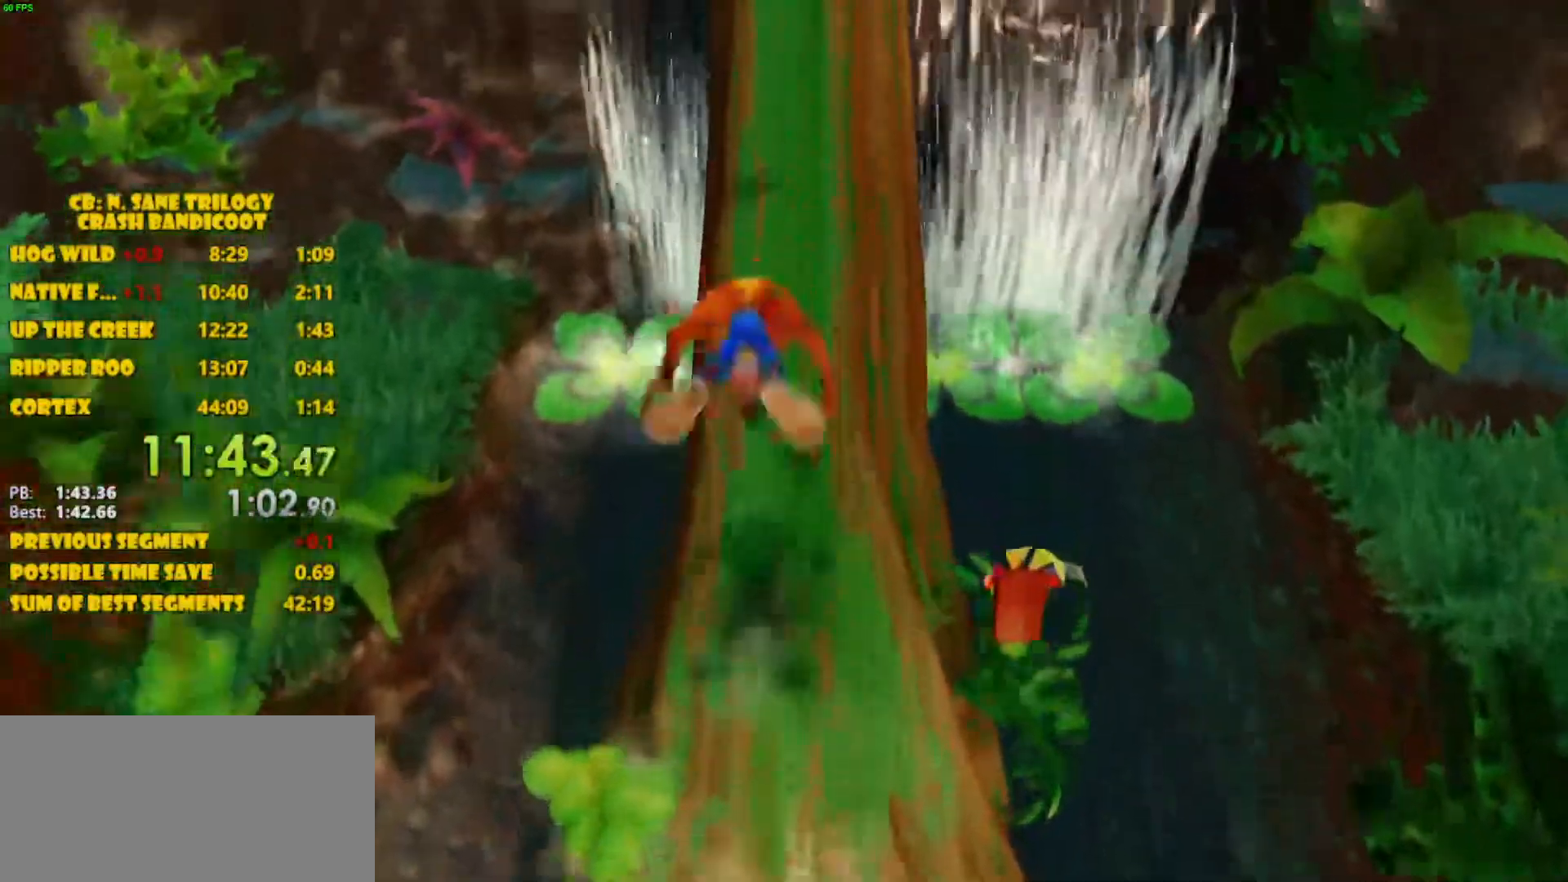
{"buttons": ["DPAD_UP"], "left_stick": "center", "events": [[217, "CROSS", "down"], [483, "CROSS", "up"]]}
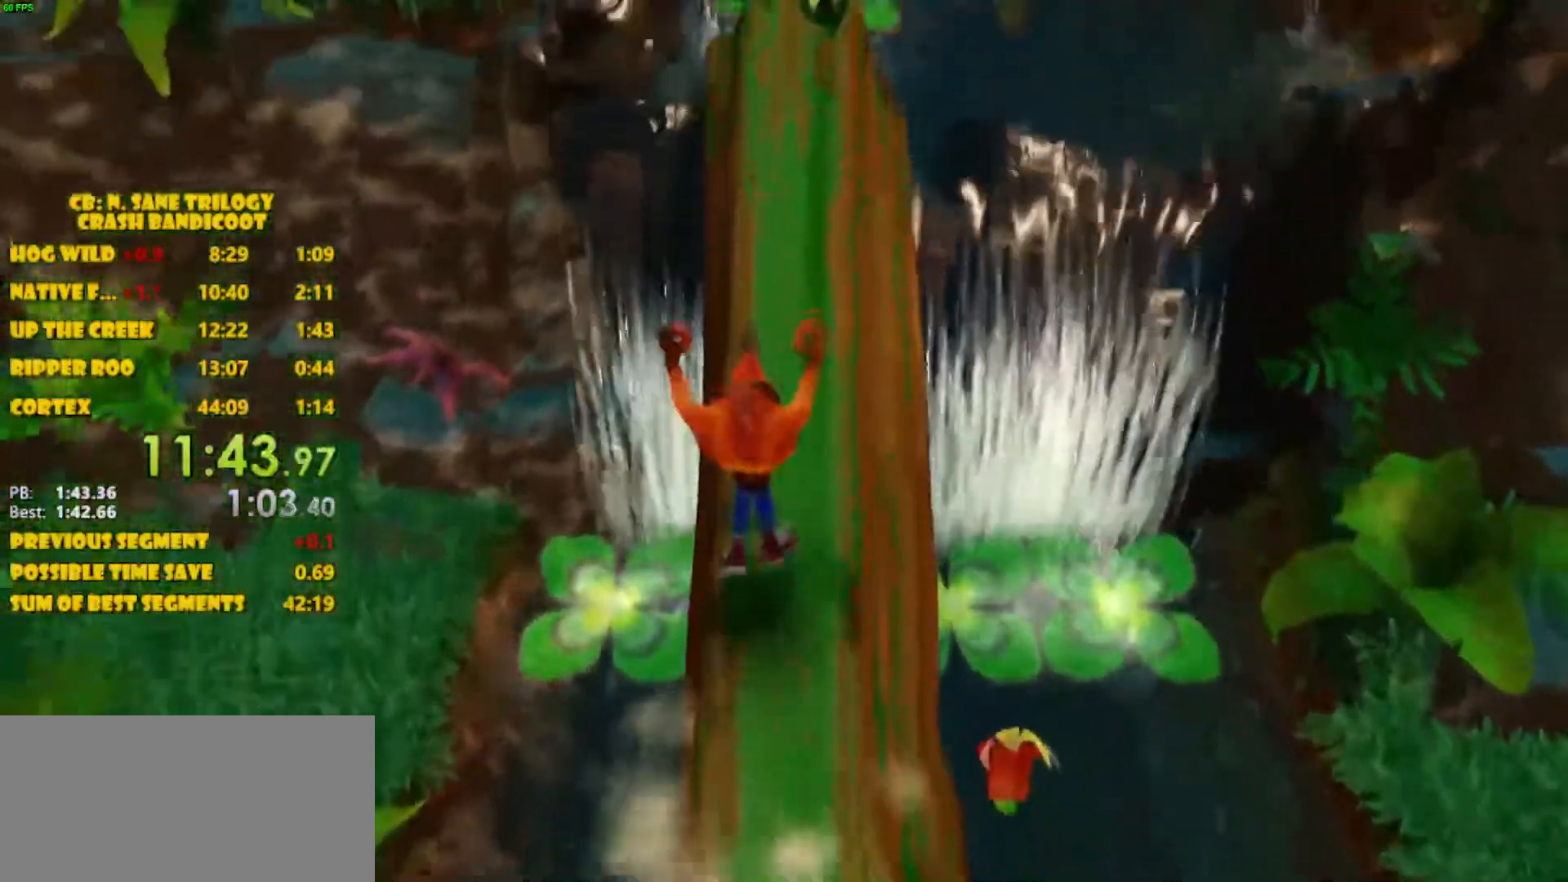
{"buttons": ["DPAD_UP"], "left_stick": "center", "events": [[167, "CROSS", "down"], [467, "CROSS", "up"]]}
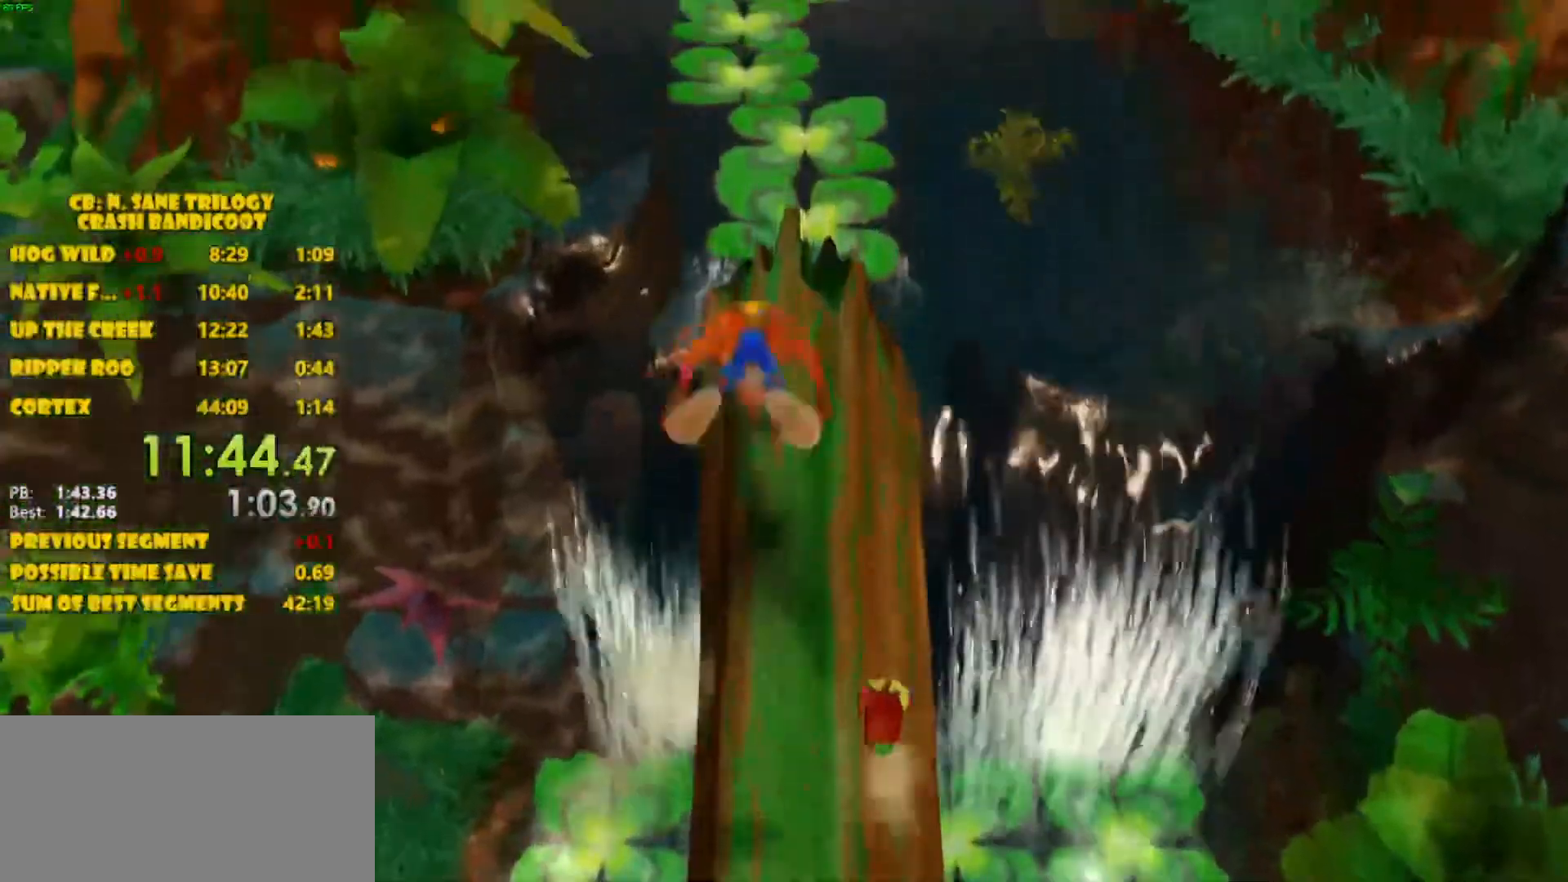
{"buttons": ["DPAD_UP"], "left_stick": "center", "events": [[150, "CROSS", "down"], [383, "CROSS", "up"]]}
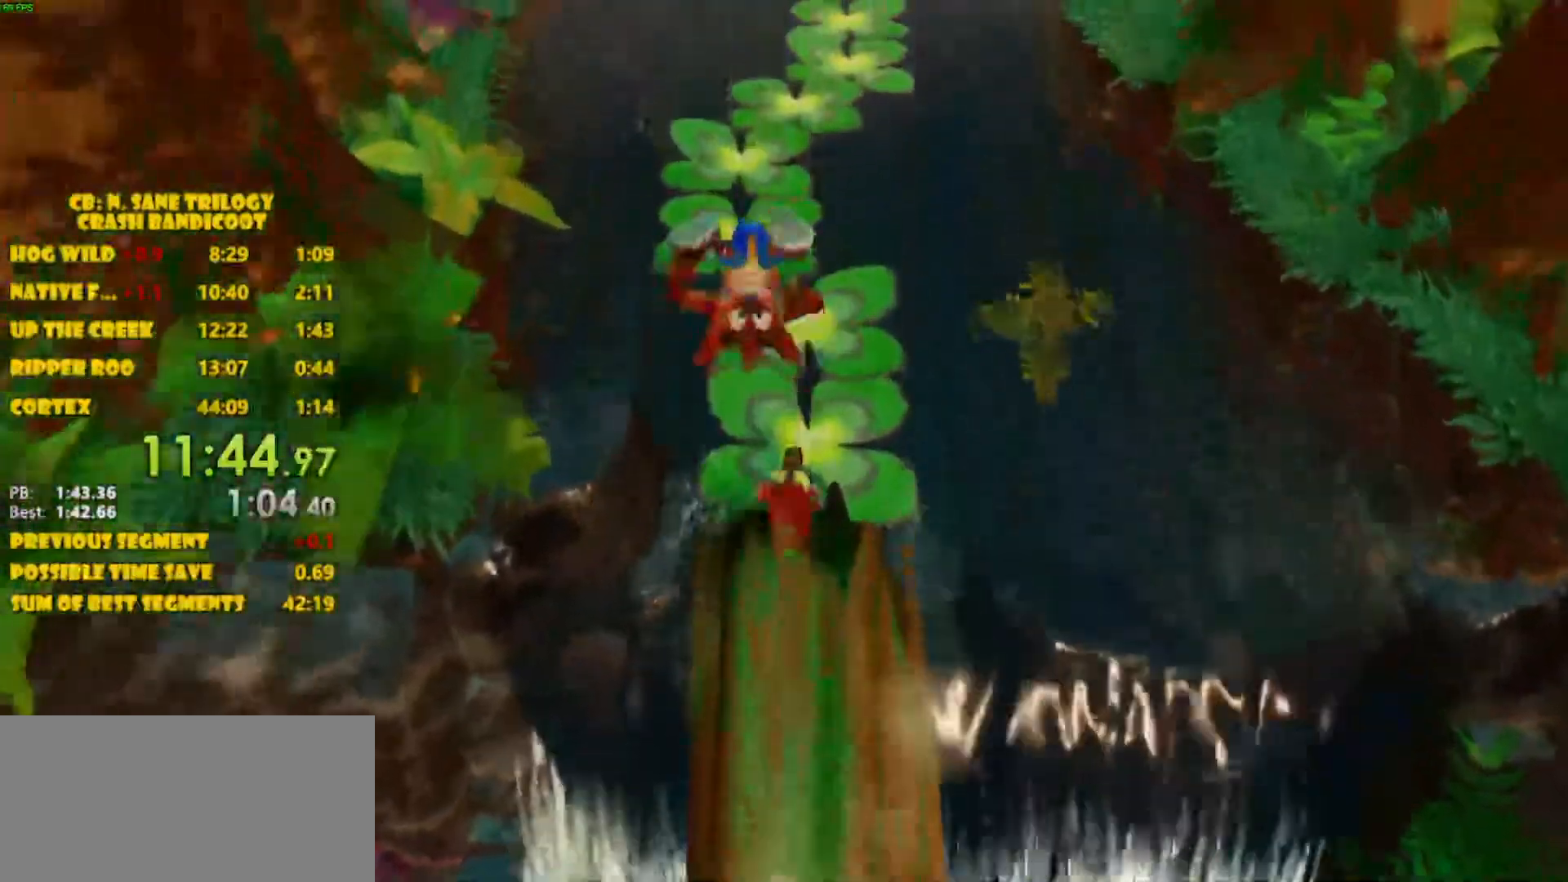
{"buttons": ["DPAD_UP"], "left_stick": "center", "events": [[250, "CROSS", "down"], [400, "CROSS", "up"]]}
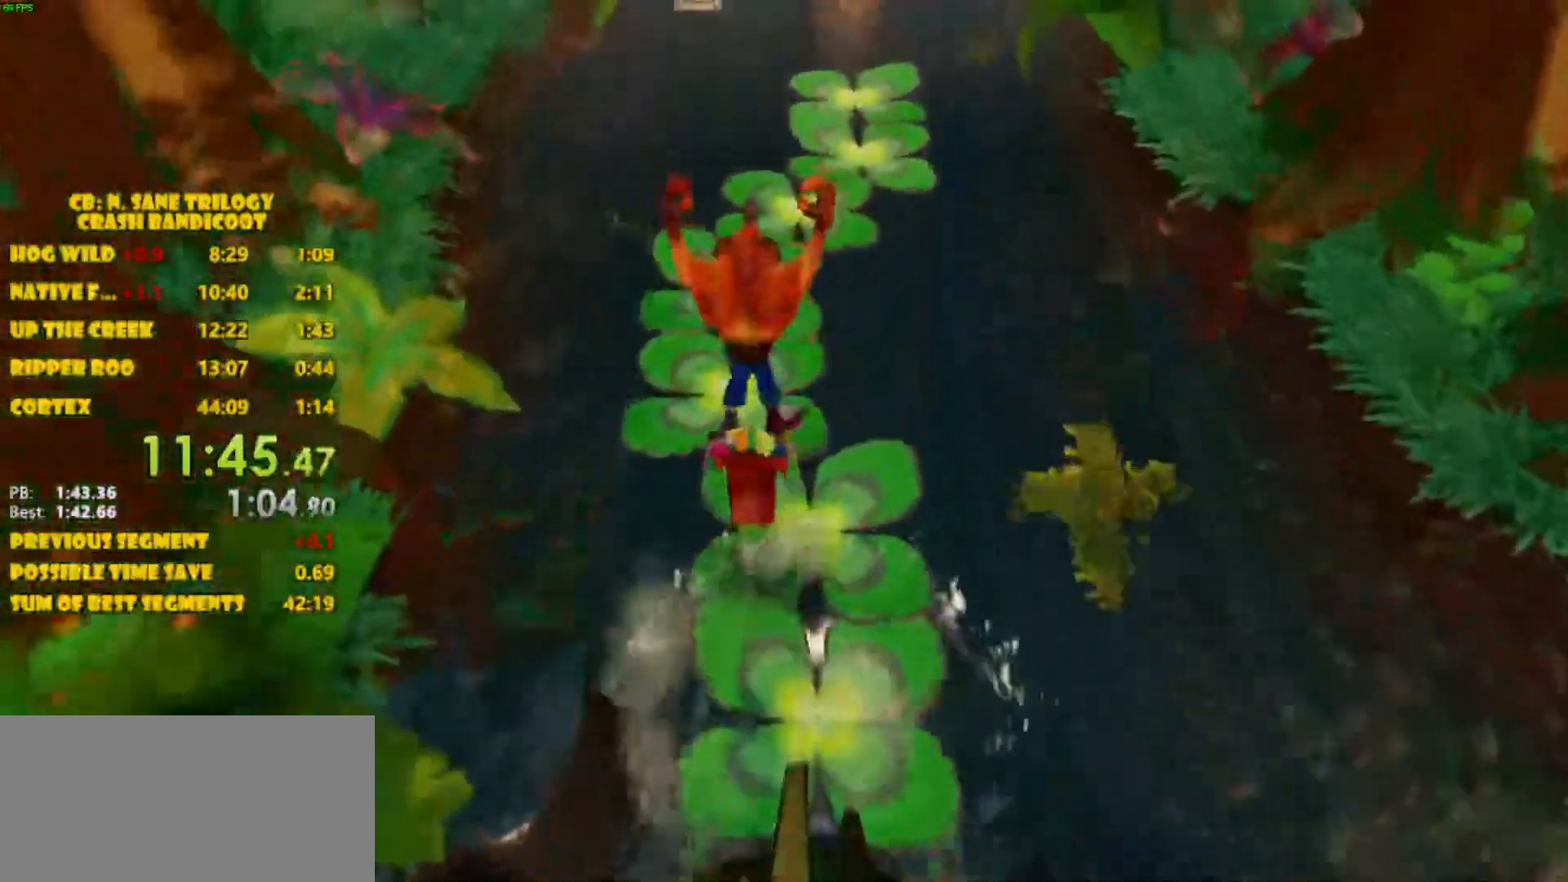
{"buttons": ["CROSS", "DPAD_UP"], "left_stick": "center", "events": [[300, "CROSS", "down"]]}
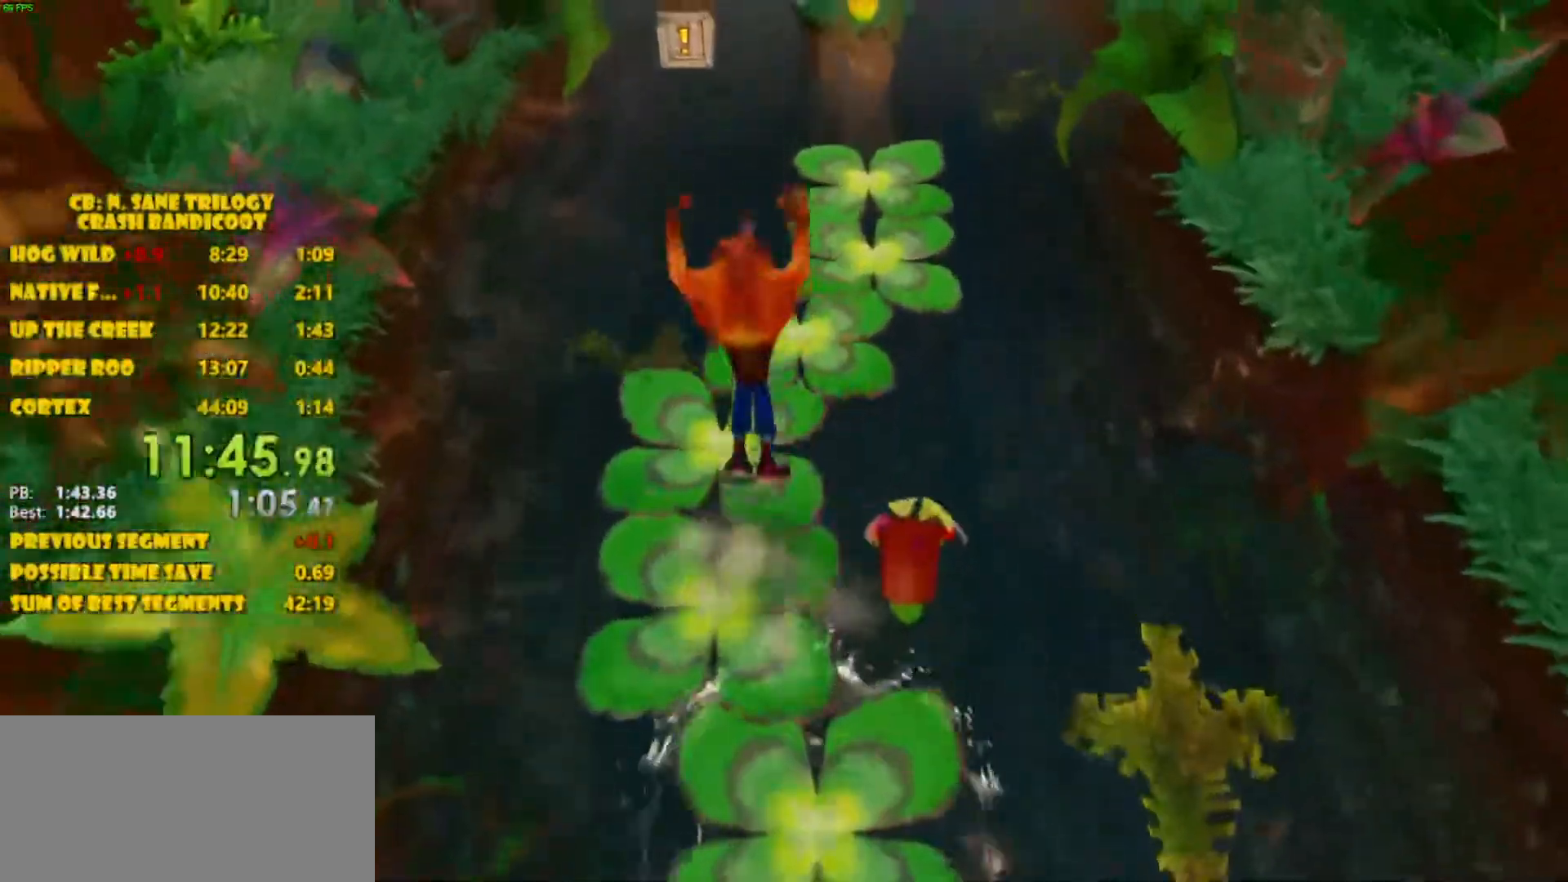
{"buttons": ["DPAD_UP"], "left_stick": "center", "events": [[133, "CROSS", "up"], [150, "DPAD_RIGHT", "down"], [300, "DPAD_RIGHT", "up"]]}
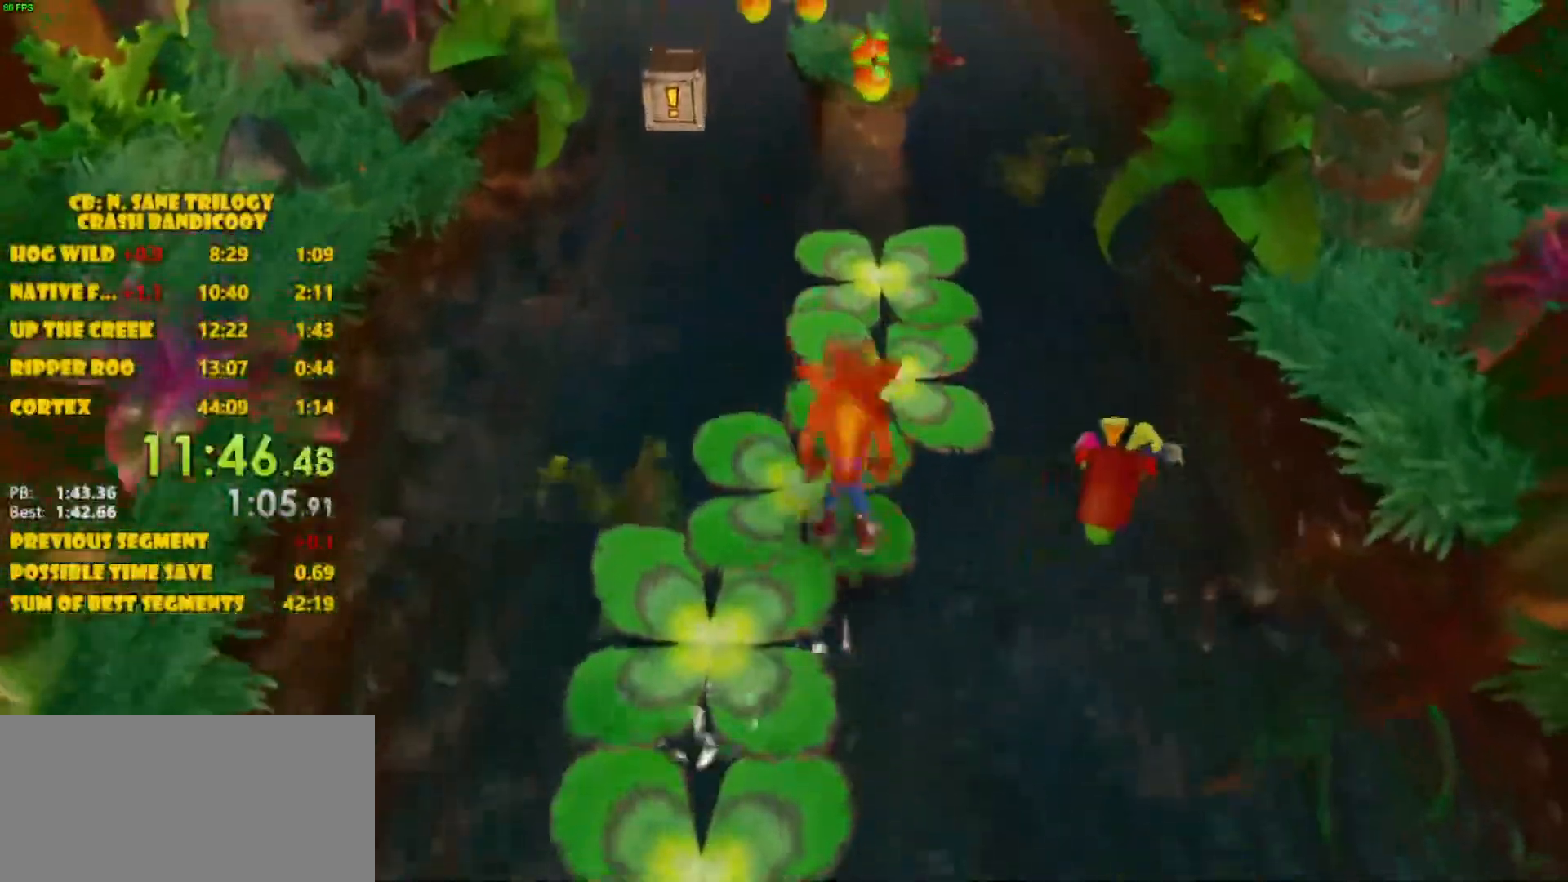
{"buttons": ["CROSS", "DPAD_UP", "DPAD_RIGHT"], "left_stick": "center", "events": [[17, "CROSS", "down"], [483, "DPAD_RIGHT", "down"]]}
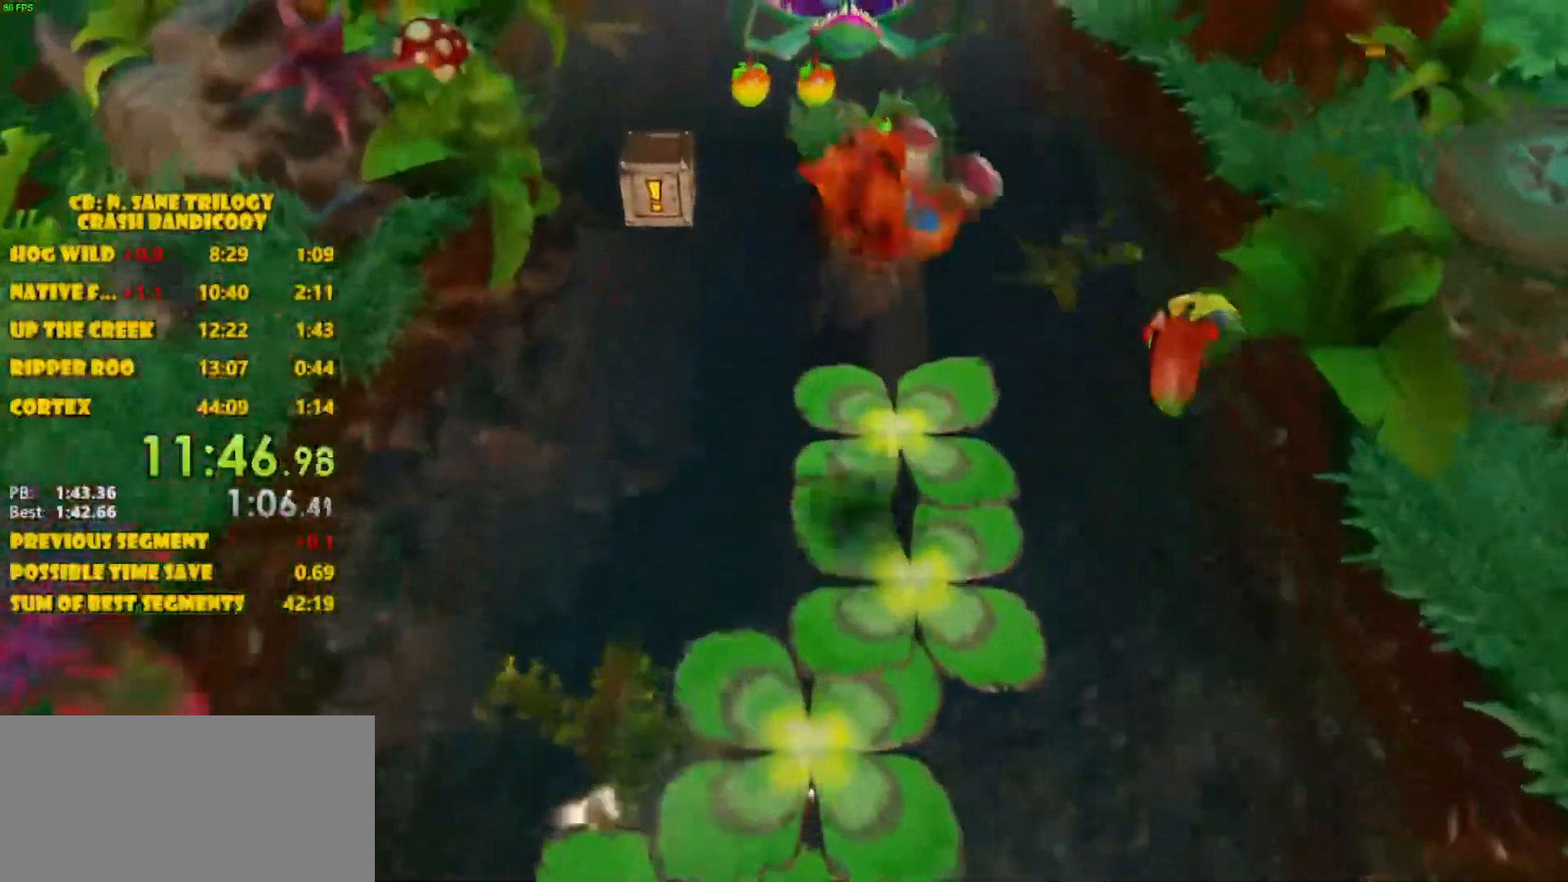
{"buttons": ["CROSS", "DPAD_UP"], "left_stick": "center", "events": [[17, "CROSS", "up"], [67, "DPAD_RIGHT", "up"], [433, "CROSS", "down"]]}
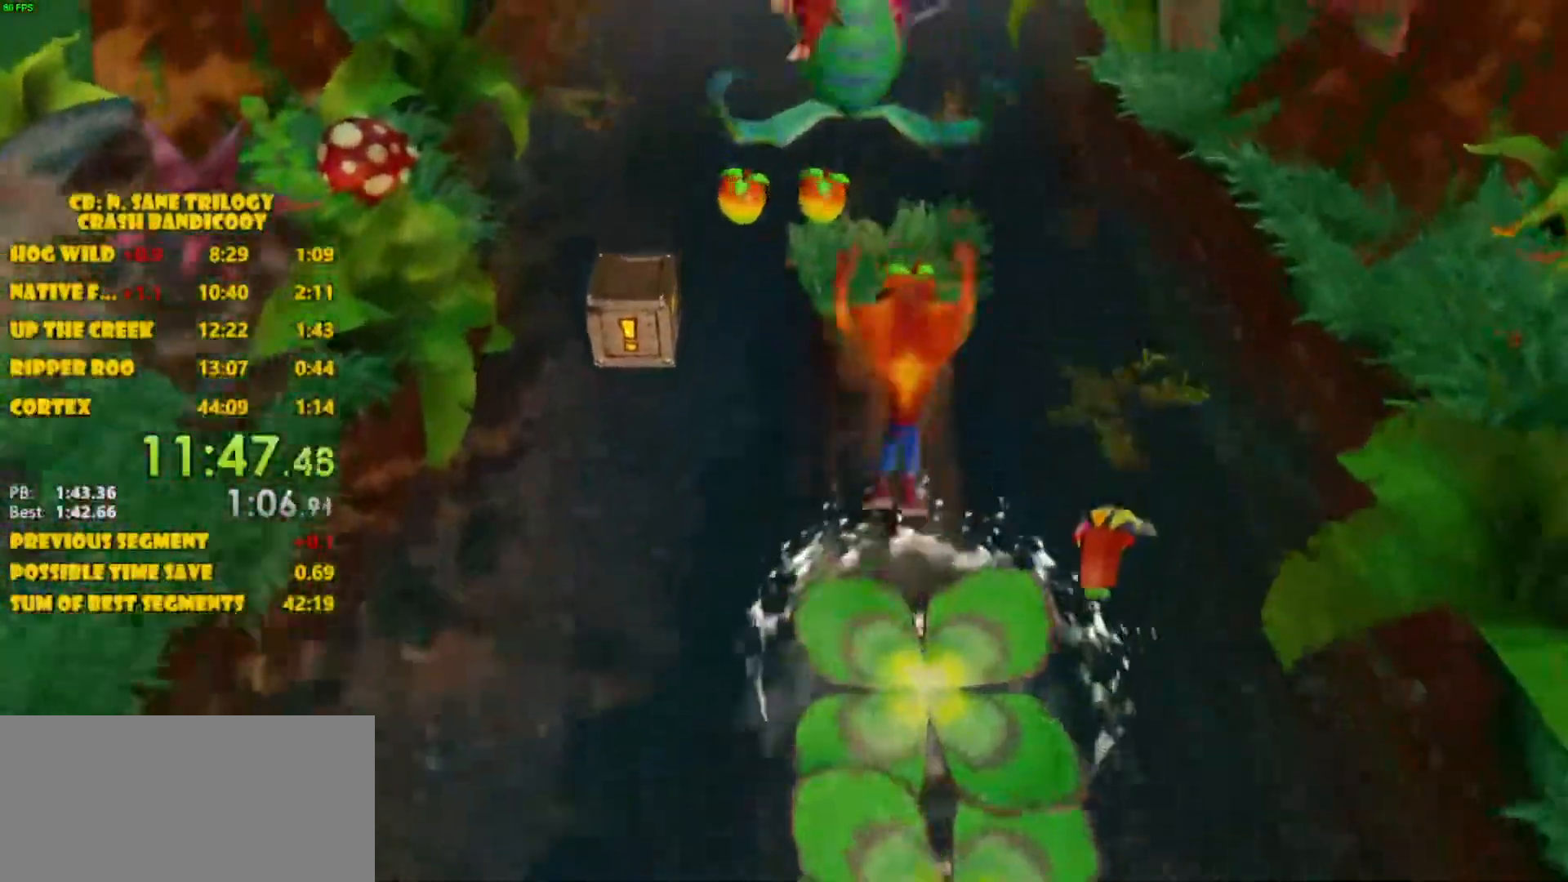
{"buttons": ["DPAD_UP"], "left_stick": "center", "events": [[383, "CROSS", "up"]]}